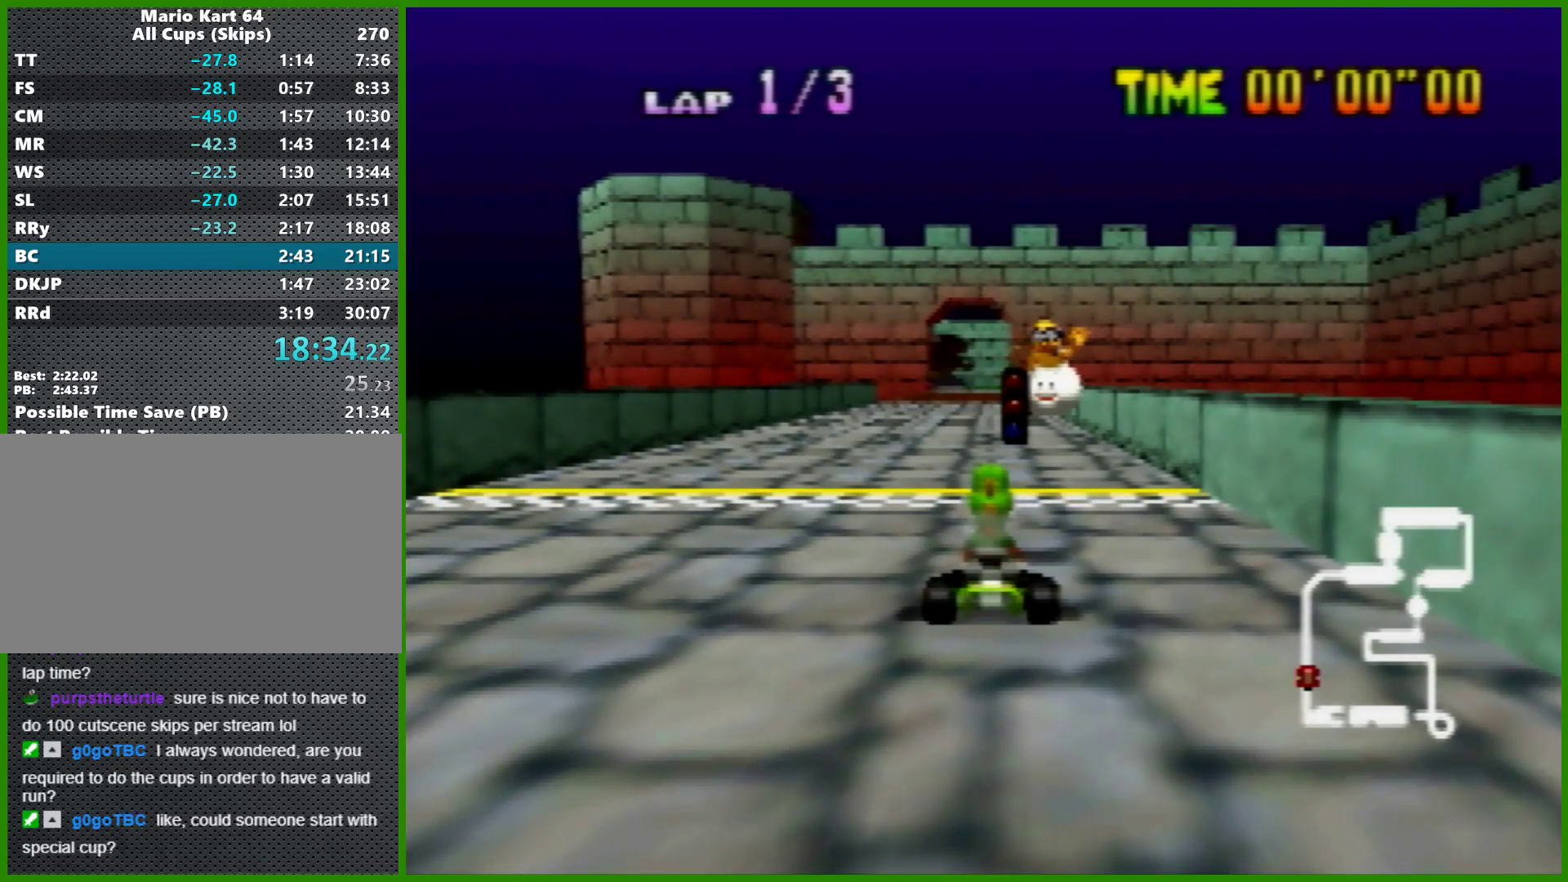
Gameplay with a controller (Nintendo layout); each line is a JSON object with the inputs held at the frame after it. "events" lists button and stick changes between this image and that frame as [ms after this image, input, new state], when the widget could be followed in between. Not read: L1 L3 R3 X Y.
{"buttons": [], "left_stick": "center", "events": [[367, "R1", "down"], [433, "R1", "up"]]}
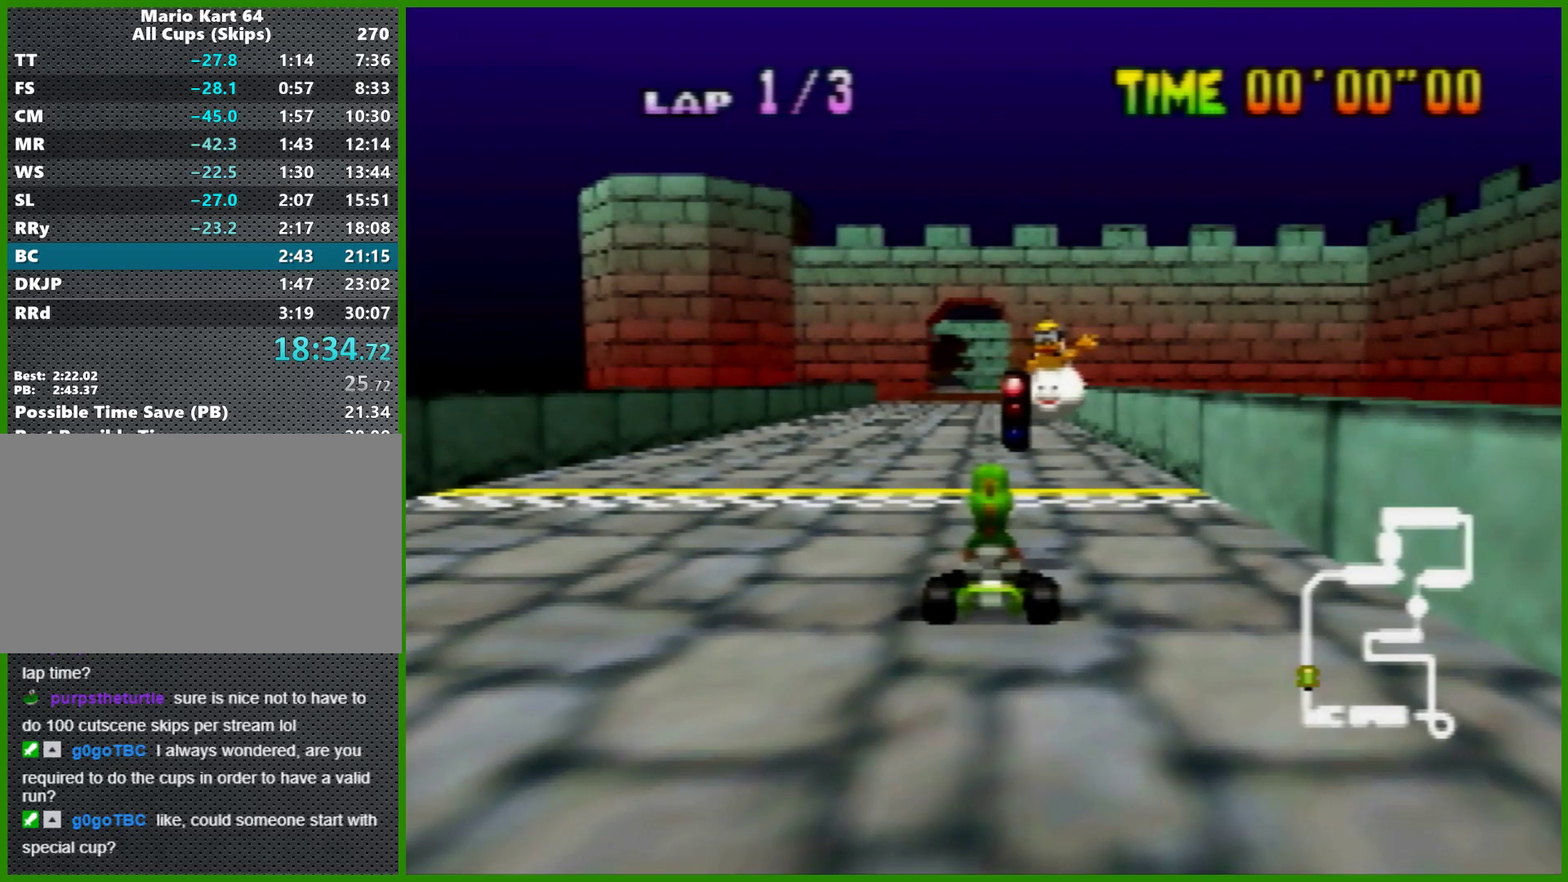
{"buttons": [], "left_stick": "center", "events": []}
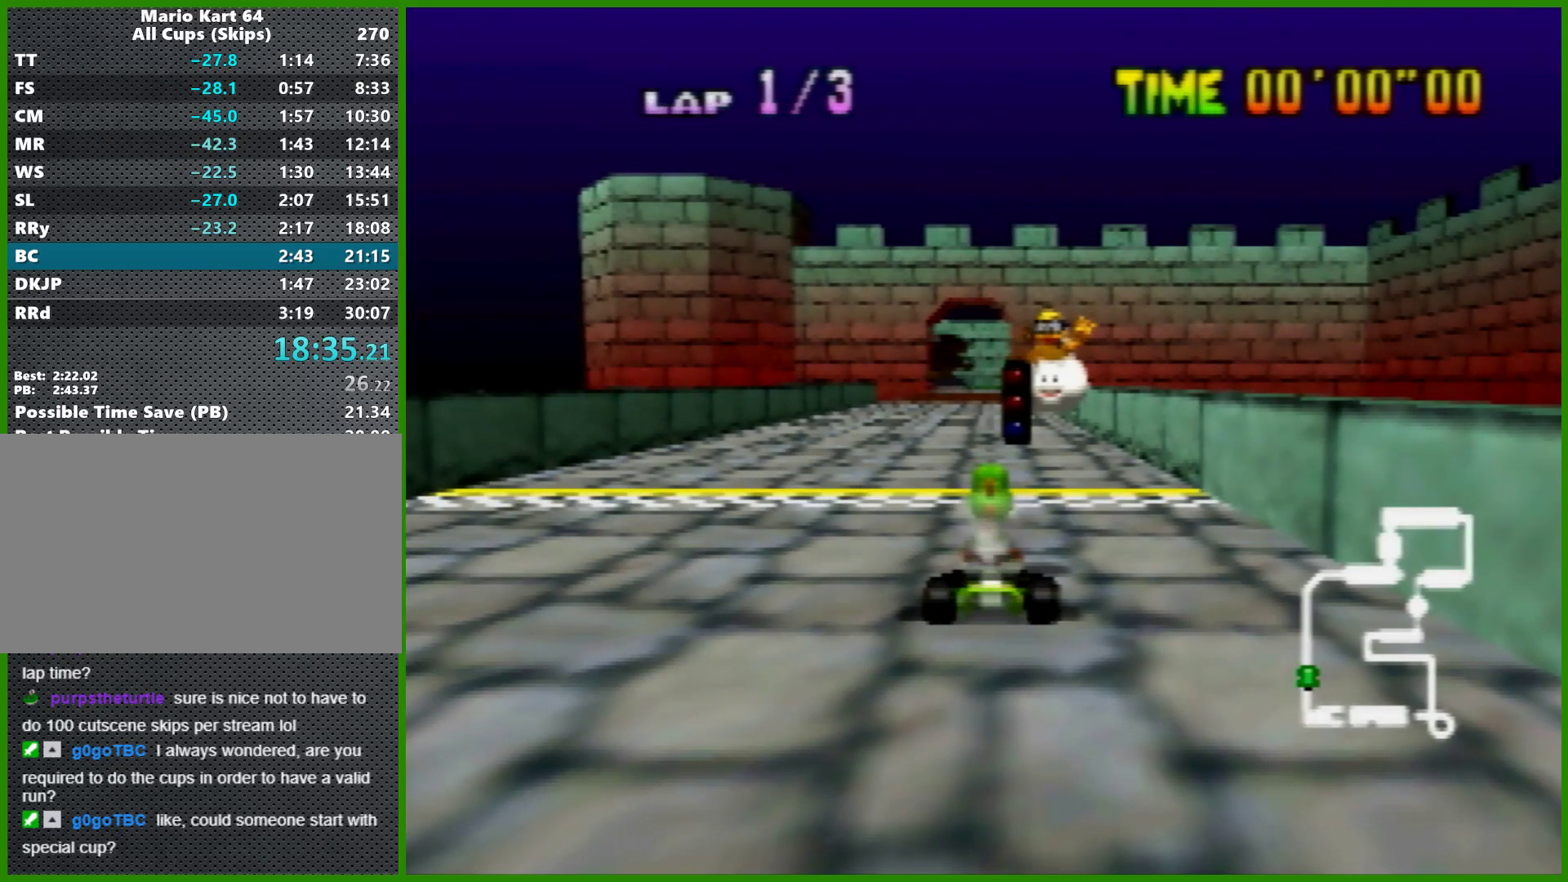
{"buttons": [], "left_stick": "center", "events": []}
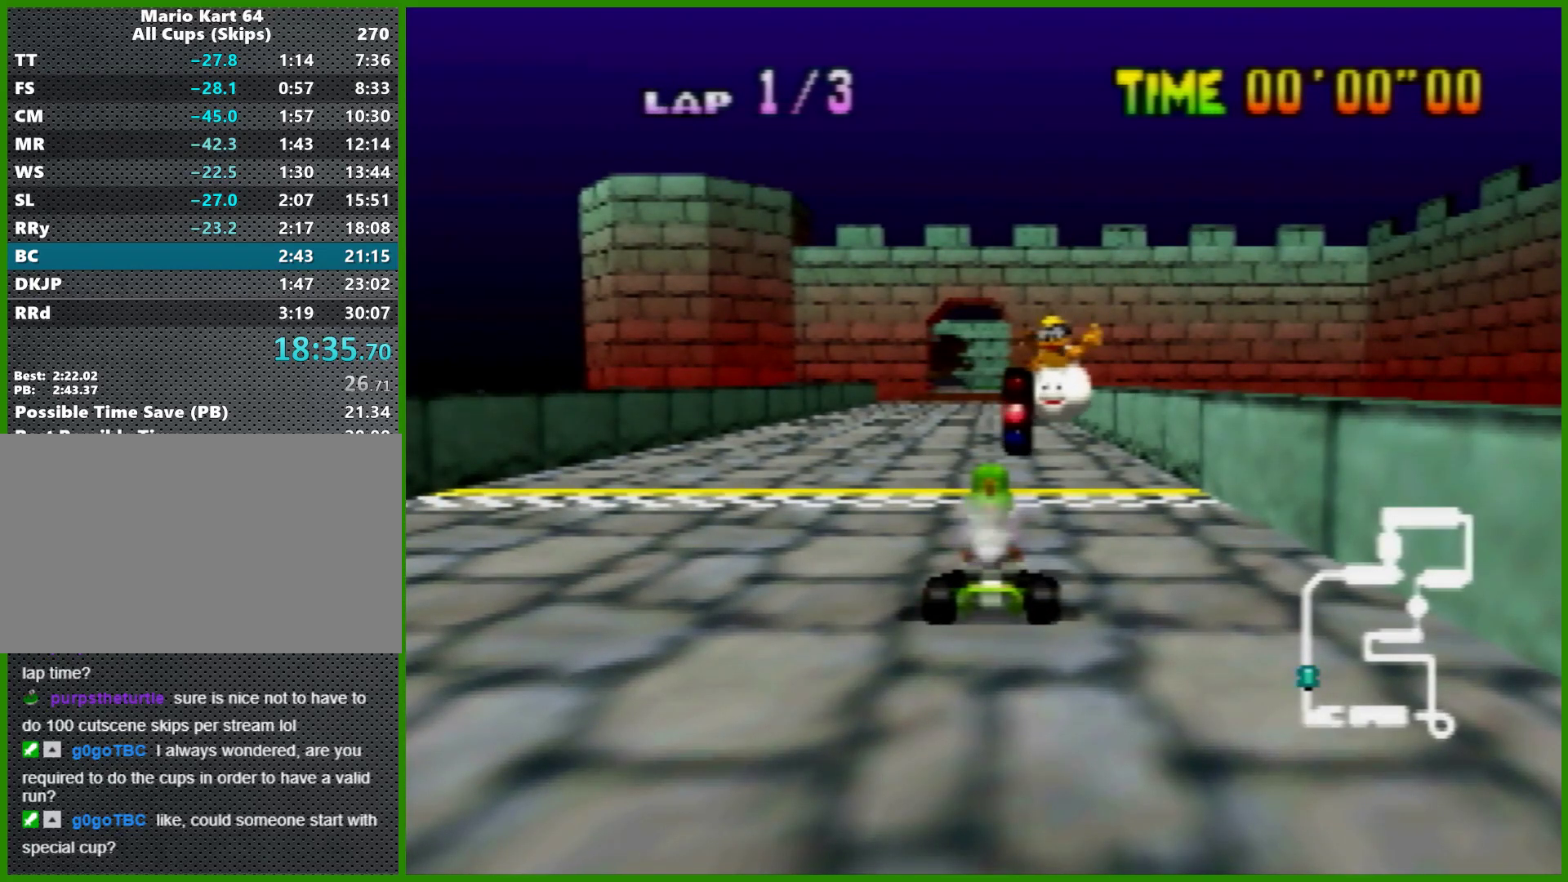
{"buttons": ["A"], "left_stick": "center", "events": [[467, "A", "down"]]}
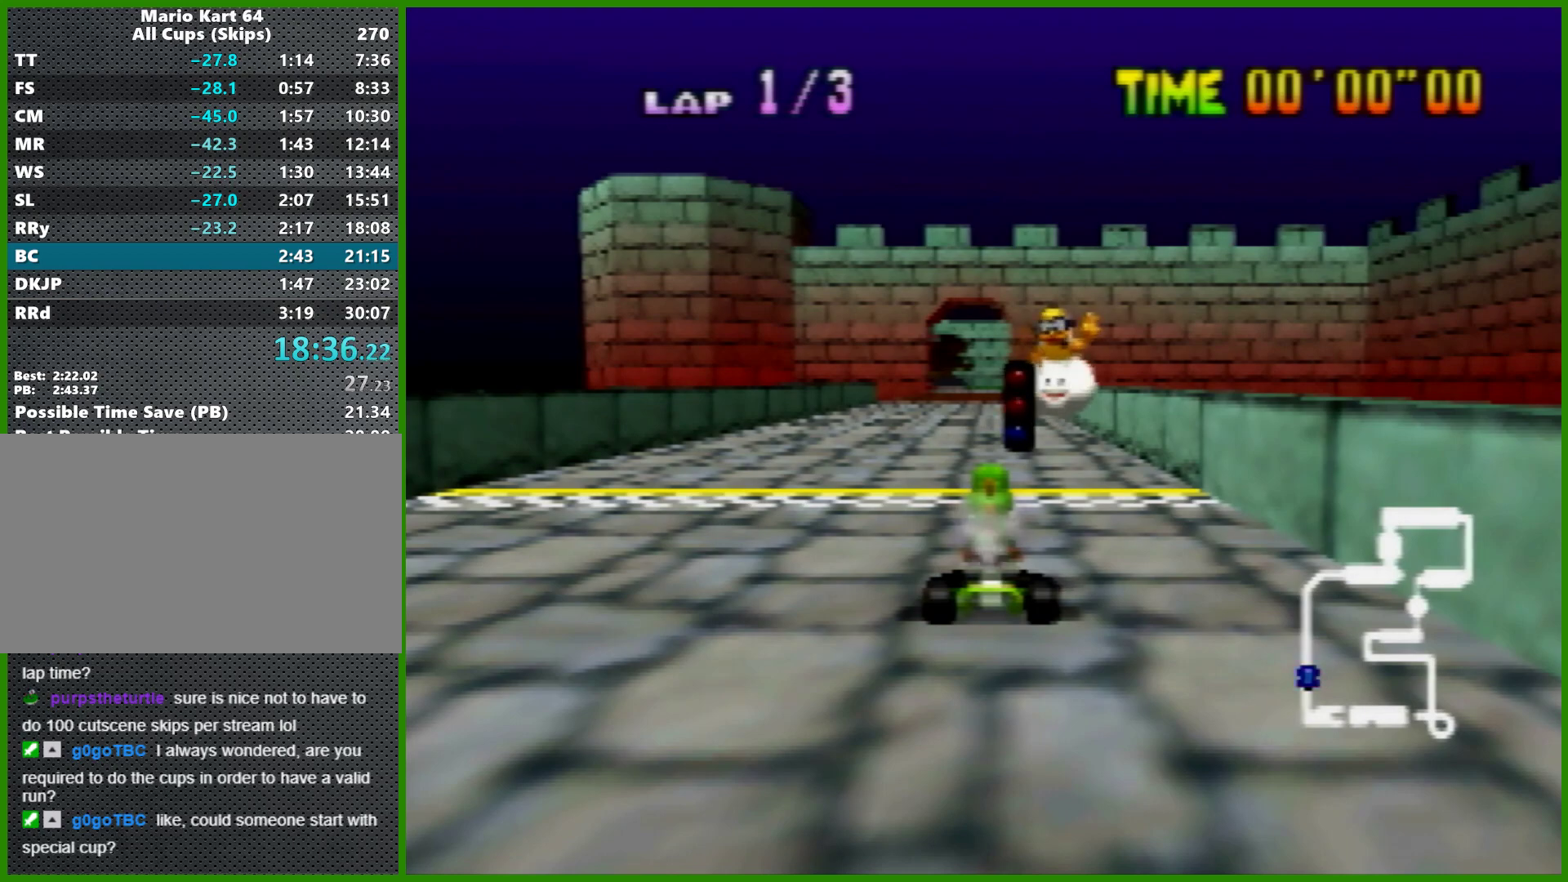
{"buttons": ["A"], "left_stick": "center", "events": []}
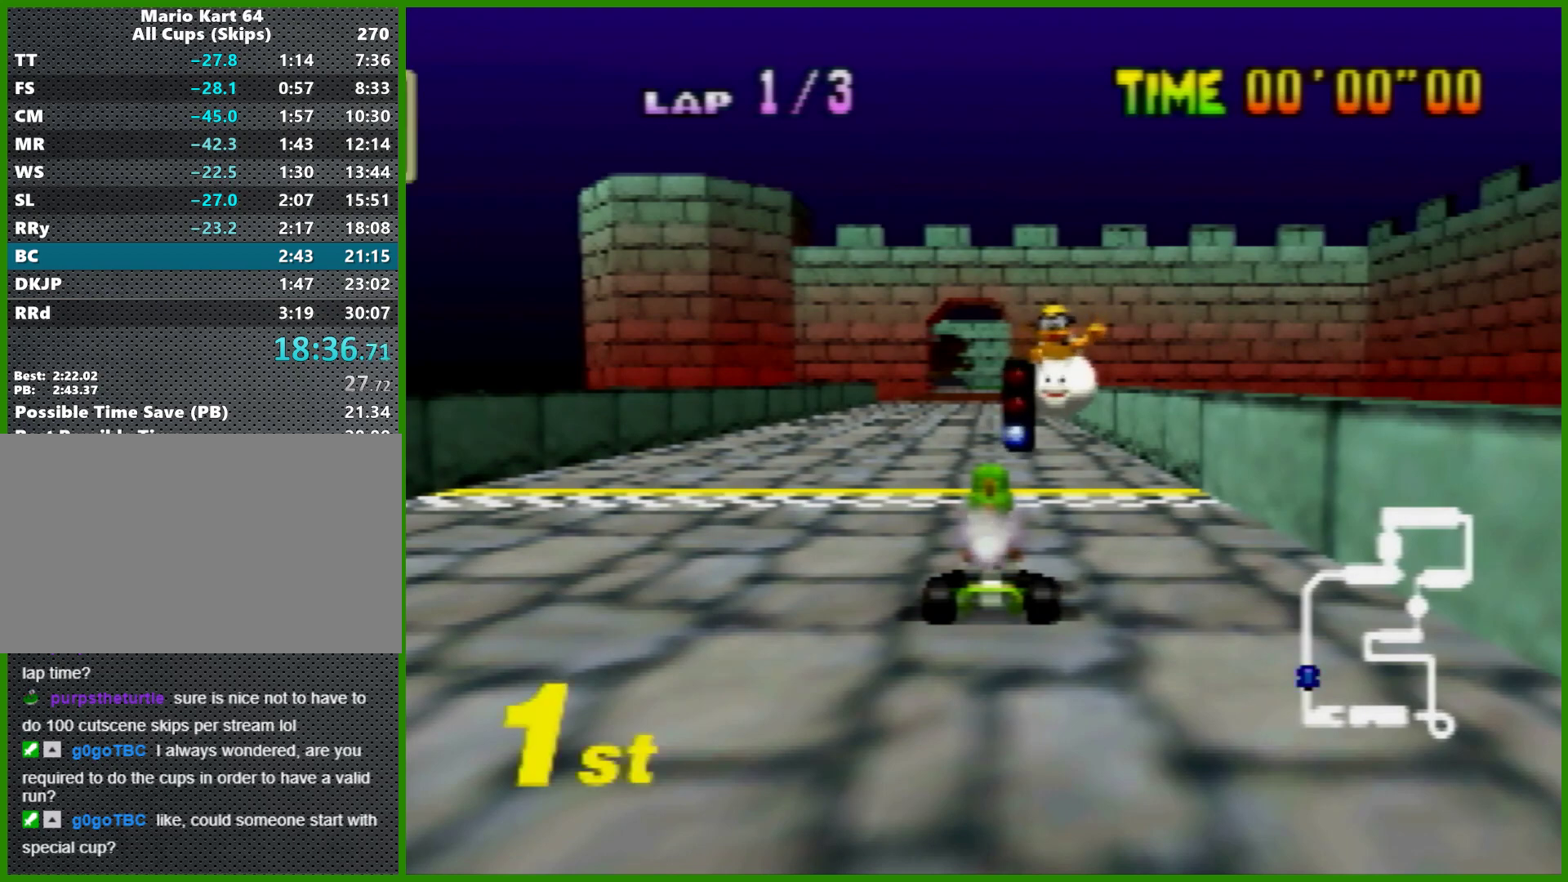
{"buttons": ["A"], "left_stick": "center", "events": []}
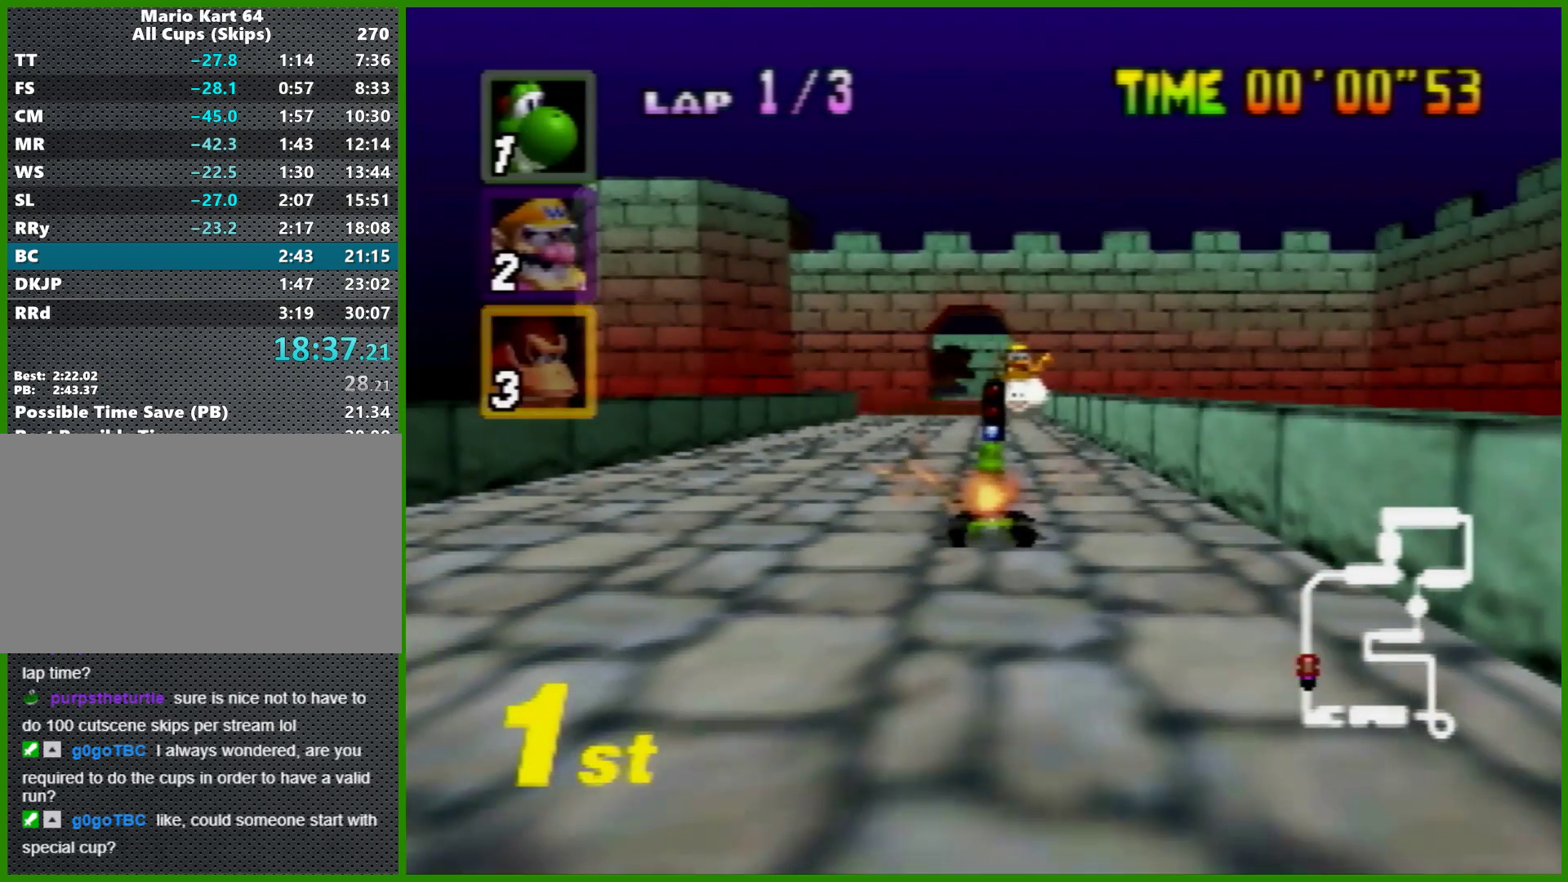
{"buttons": ["A"], "left_stick": "center", "events": []}
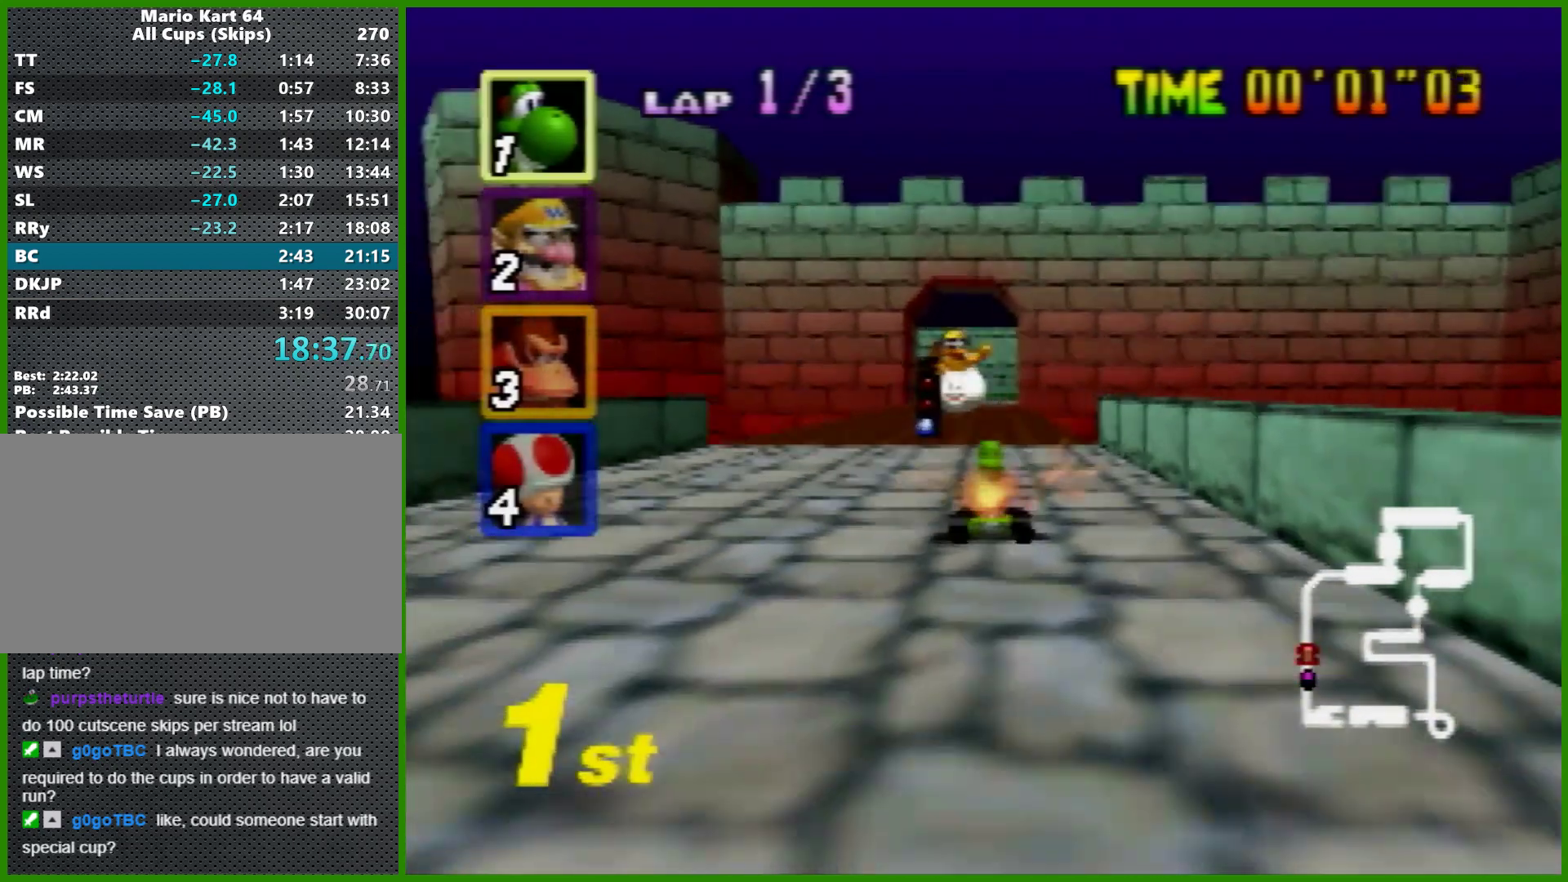
{"buttons": ["A"], "left_stick": "center", "events": []}
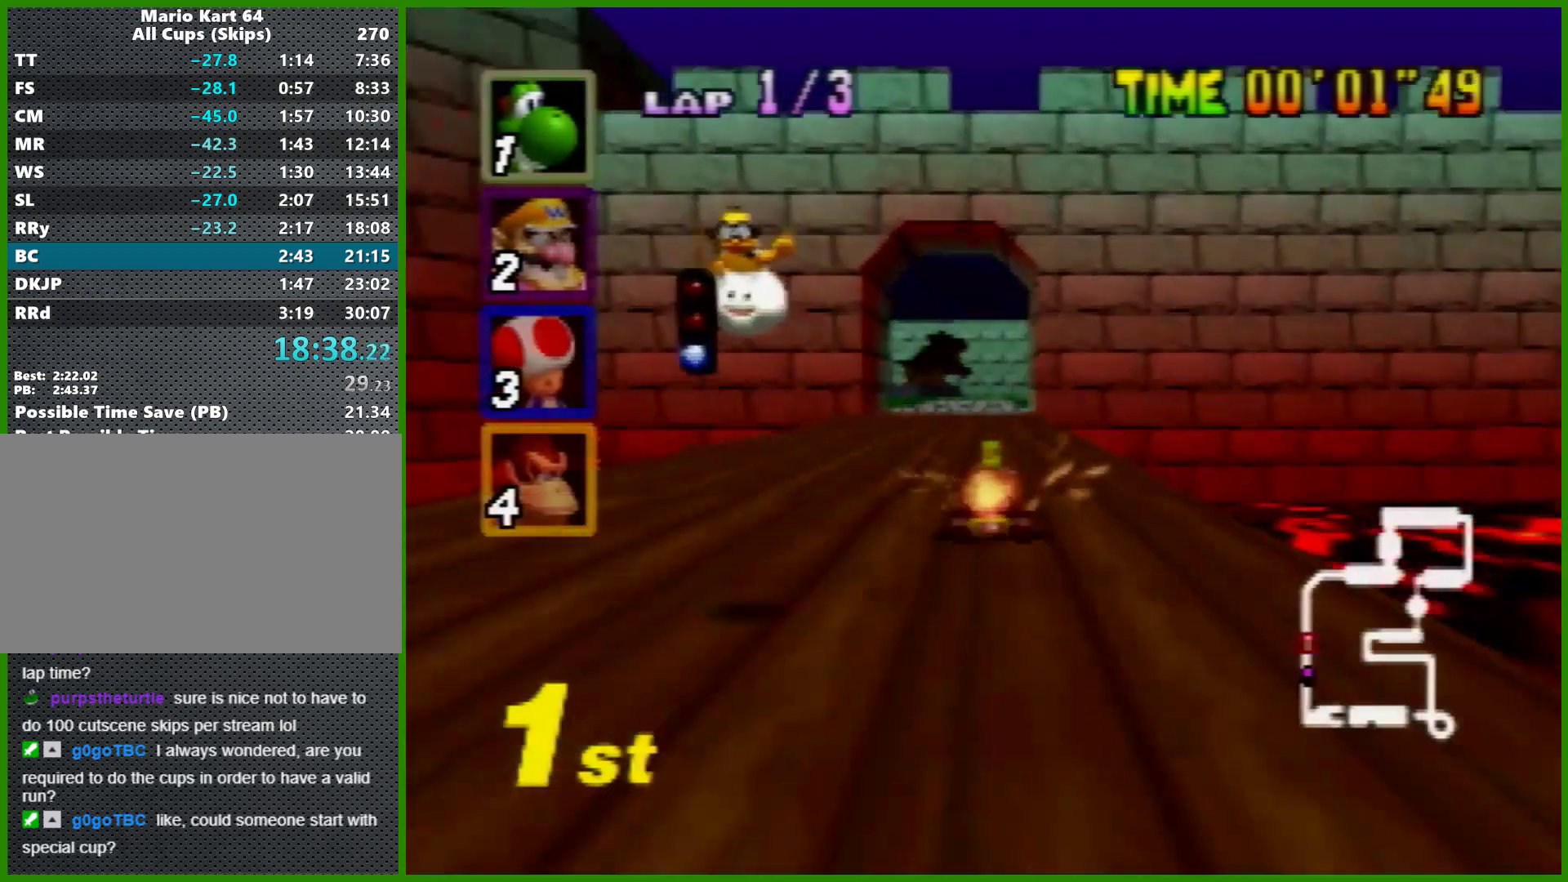
{"buttons": ["A"], "left_stick": "center", "events": []}
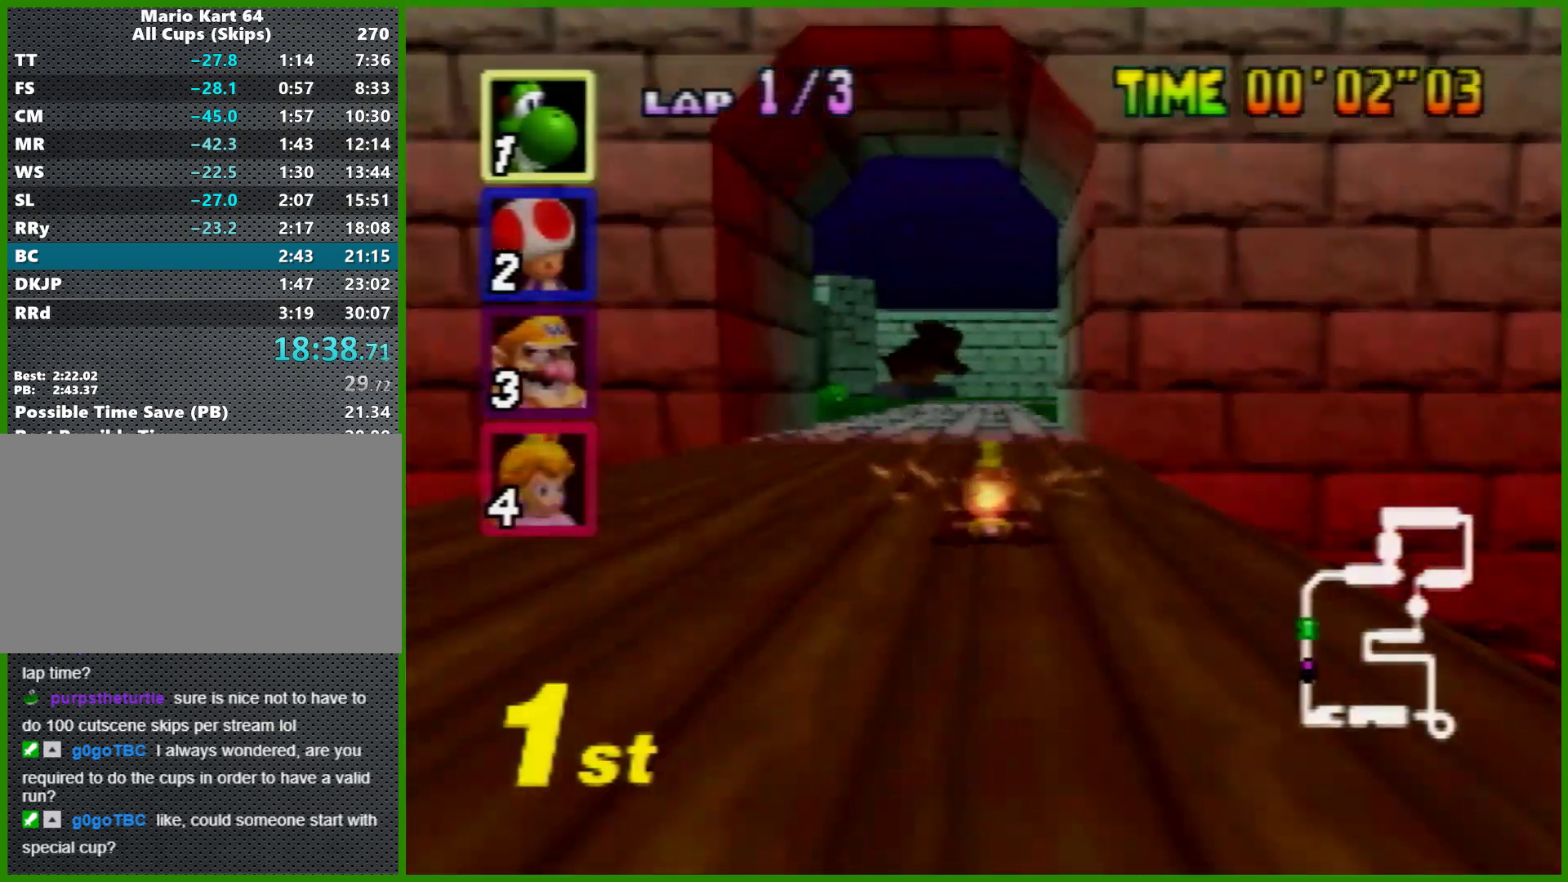
{"buttons": ["A"], "left_stick": "center", "events": []}
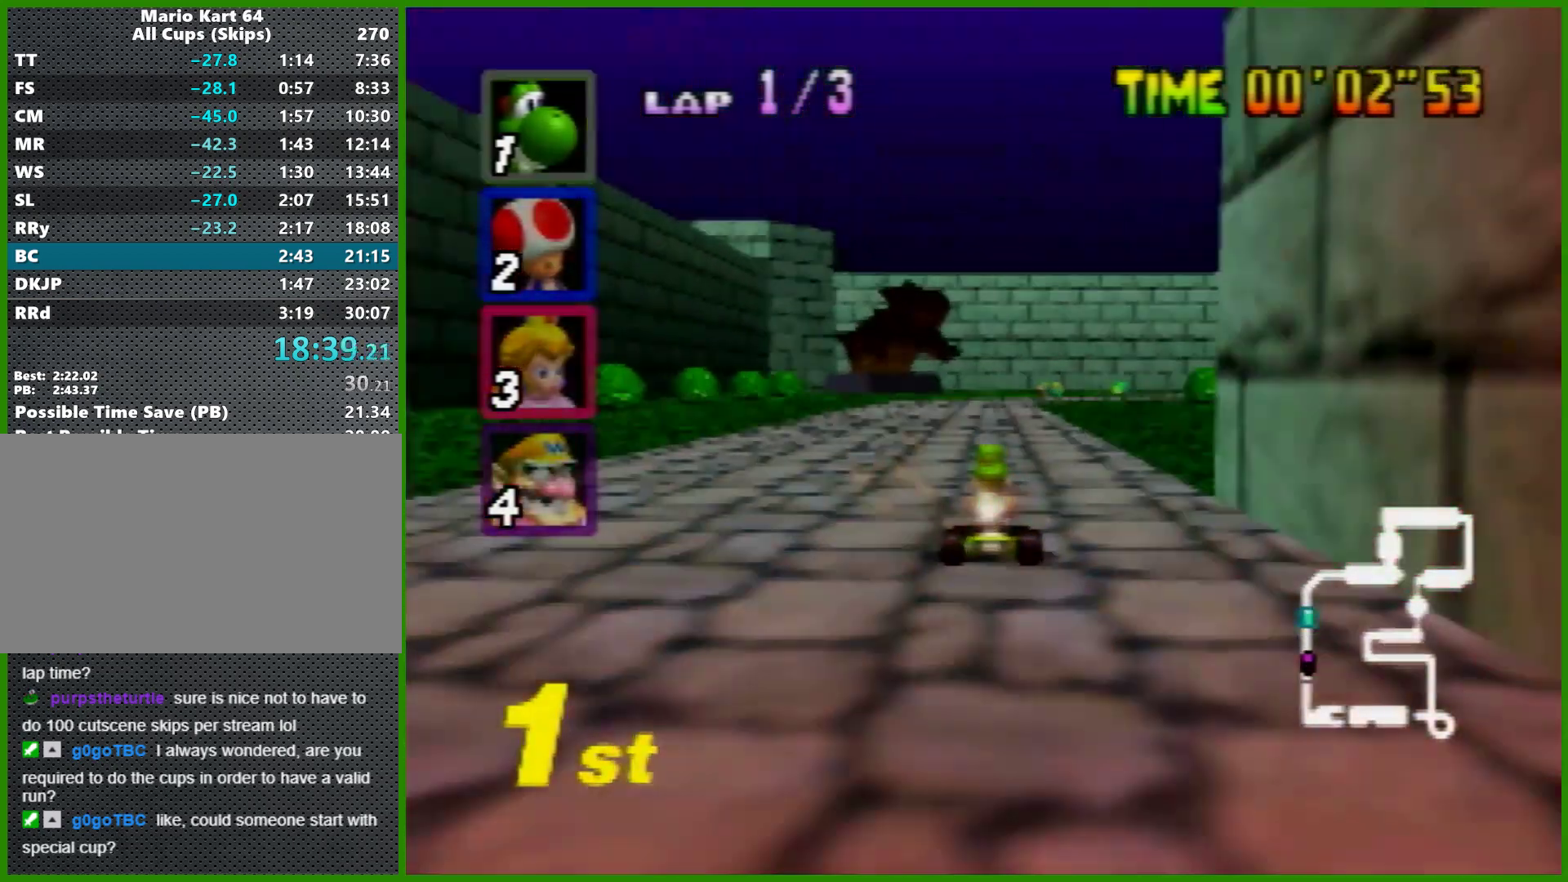
{"buttons": ["A", "R1"], "left_stick": "left", "events": [[100, "left_stick", "right"], [133, "R1", "down"], [367, "left_stick", "left"]]}
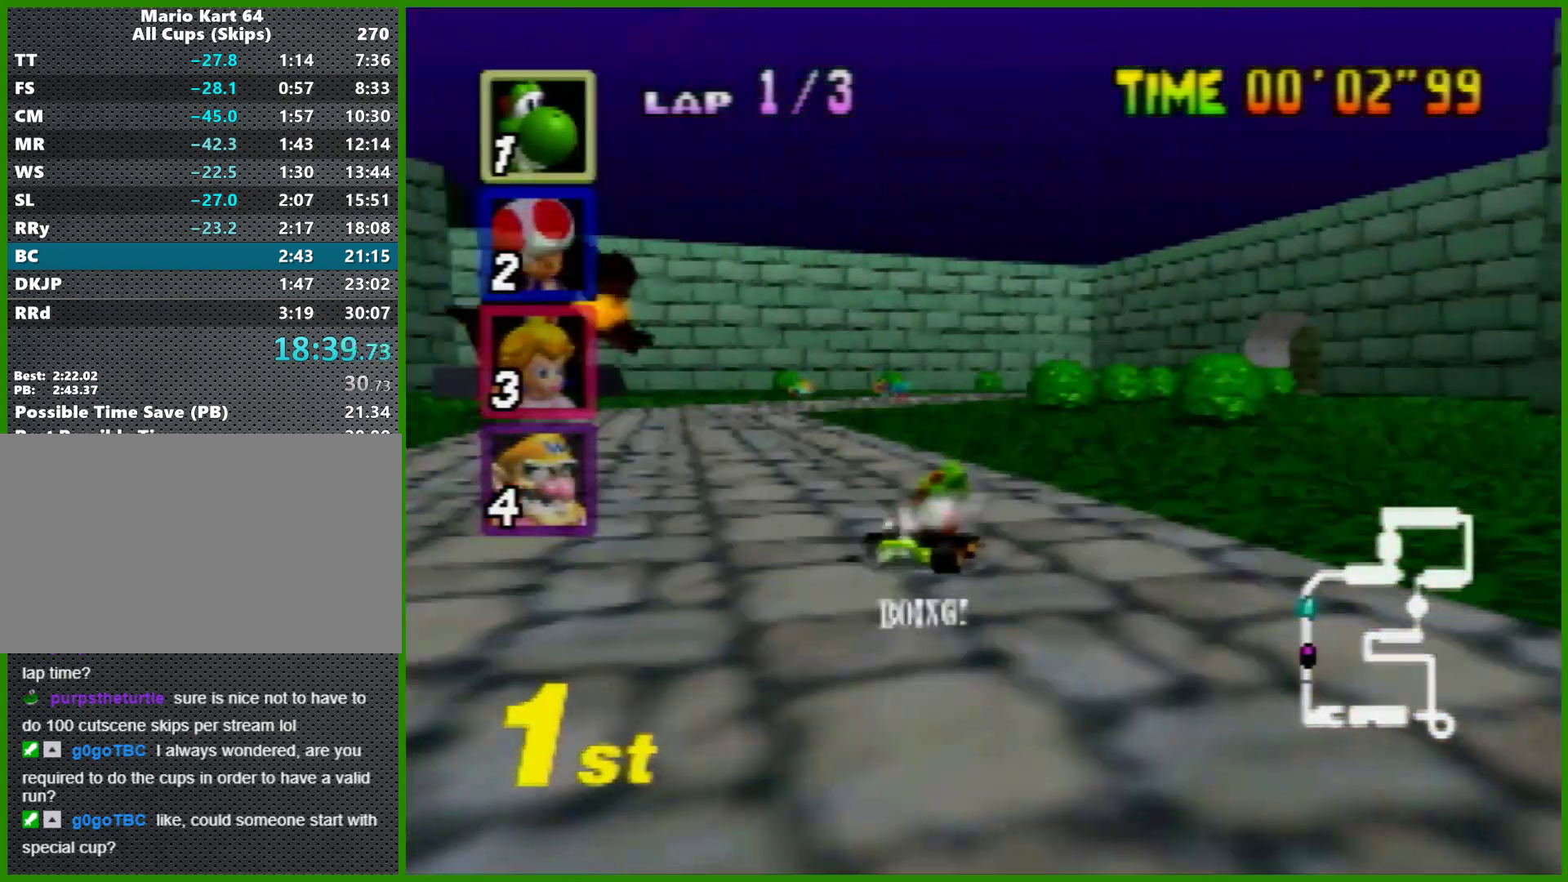
{"buttons": ["A", "R1"], "left_stick": "right", "events": [[433, "left_stick", "right"]]}
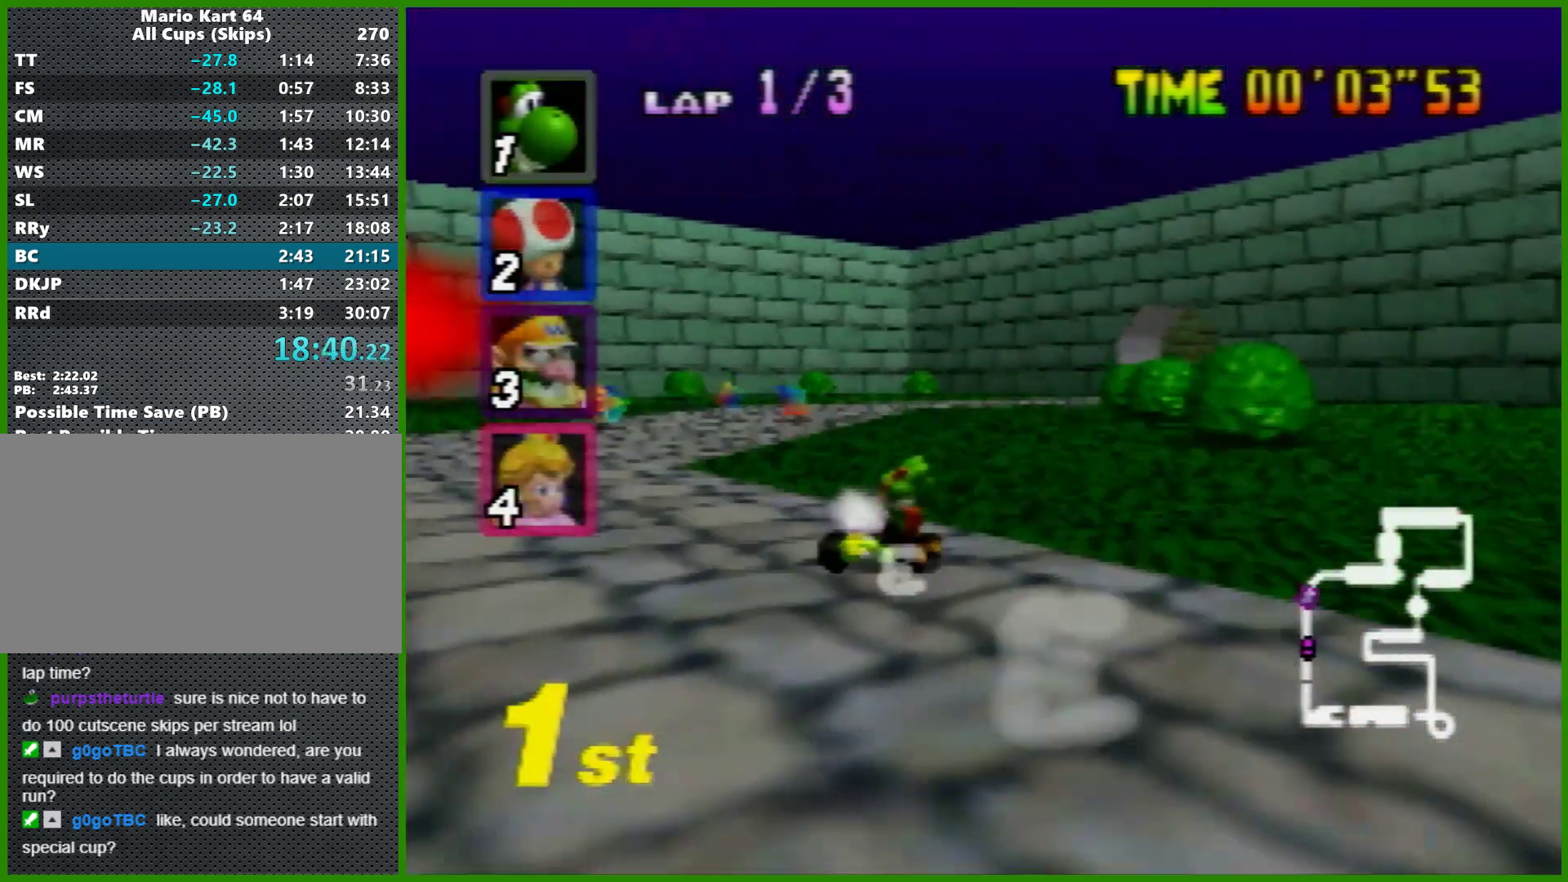
{"buttons": ["A", "R1"], "left_stick": "left", "events": [[33, "left_stick", "up-right"], [367, "left_stick", "up-left"], [433, "left_stick", "left"]]}
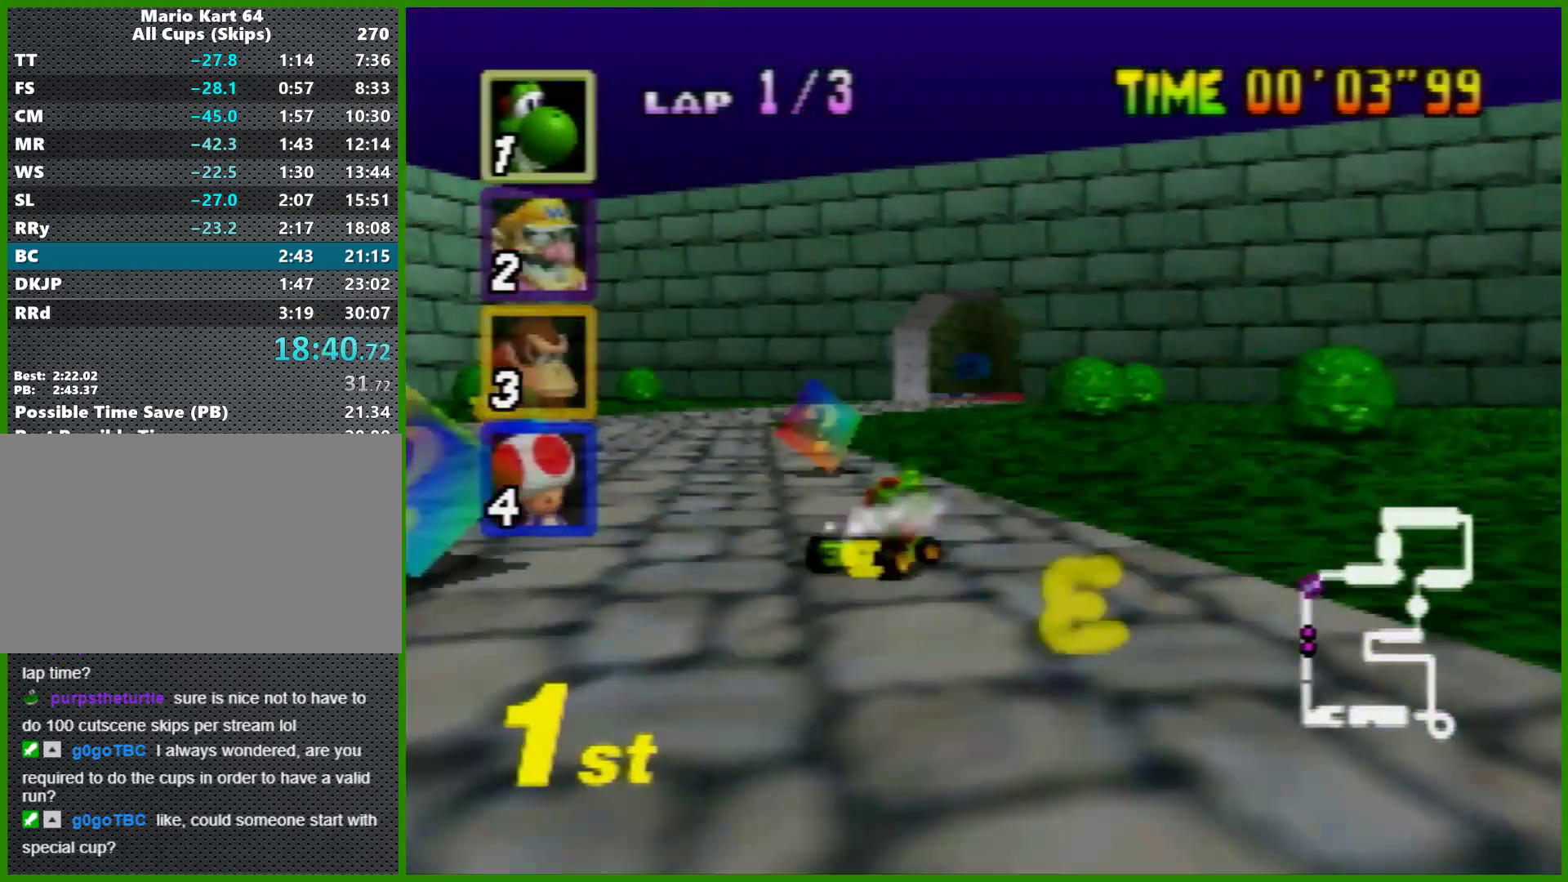
{"buttons": ["A", "R1"], "left_stick": "left", "events": [[167, "left_stick", "up-right"], [300, "left_stick", "left"]]}
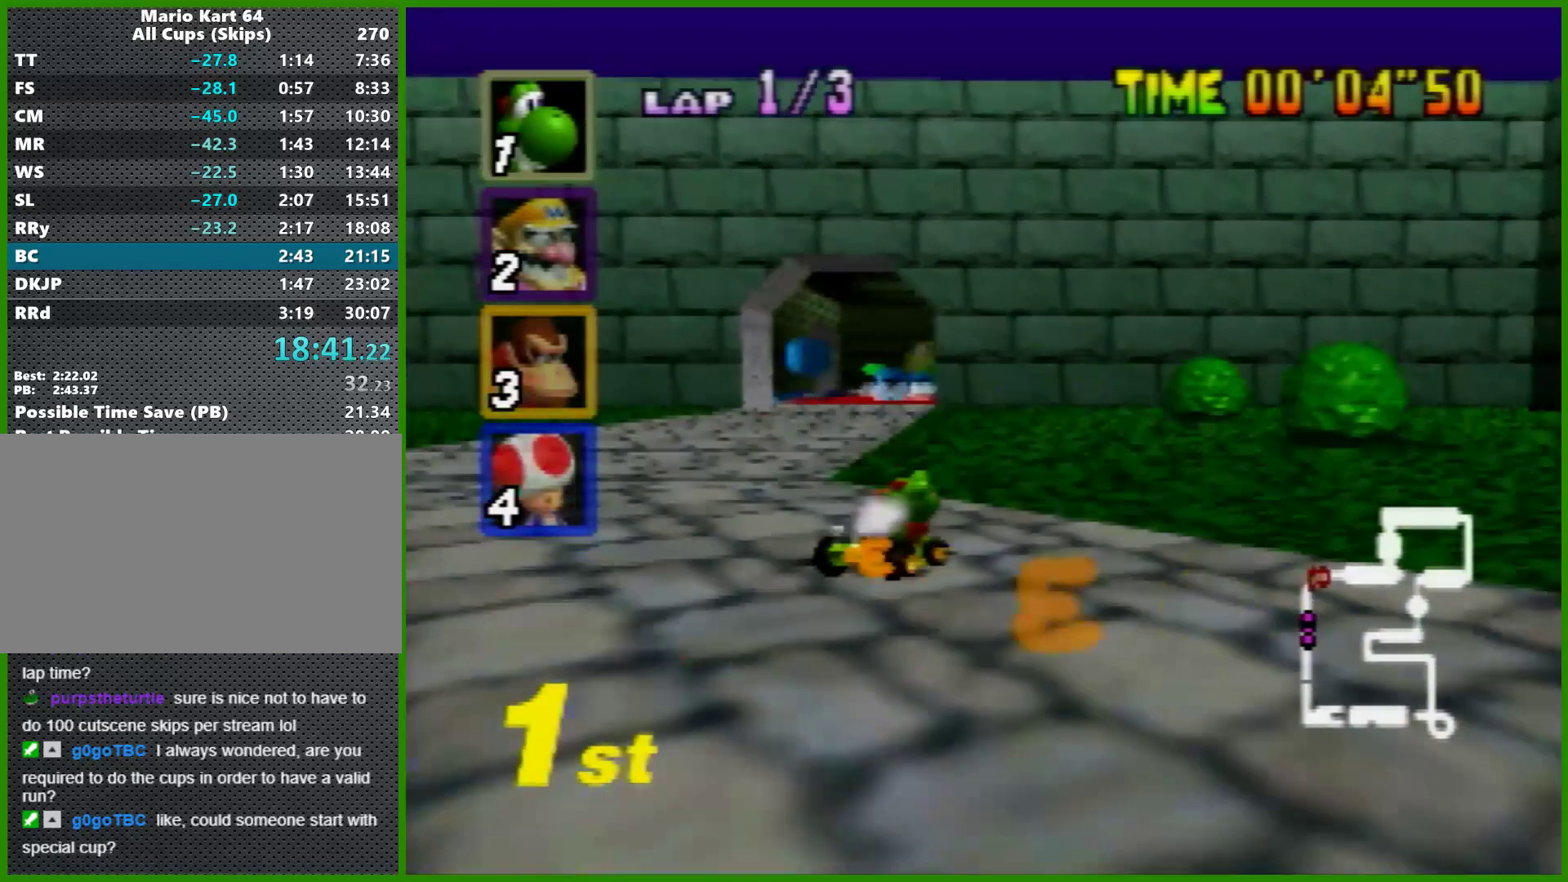
{"buttons": ["A"], "left_stick": "center", "events": [[100, "left_stick", "up-right"], [167, "R1", "up"], [200, "left_stick", "left"], [433, "left_stick", "center"]]}
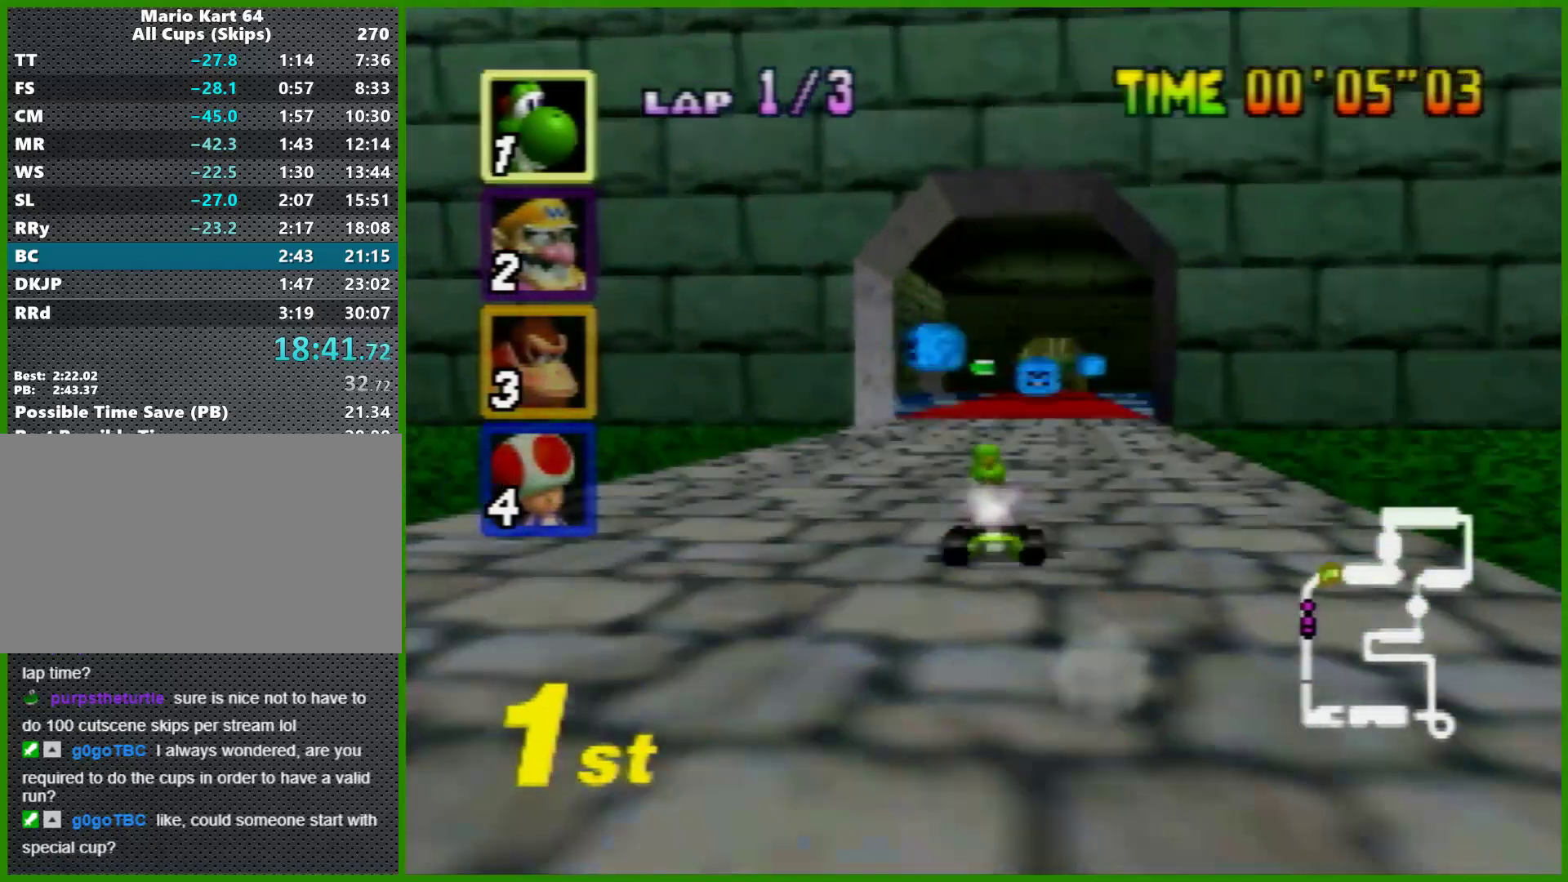
{"buttons": ["A"], "left_stick": "center", "events": [[33, "left_stick", "right"], [167, "left_stick", "center"], [300, "left_stick", "up-right"], [400, "left_stick", "left"], [500, "left_stick", "center"]]}
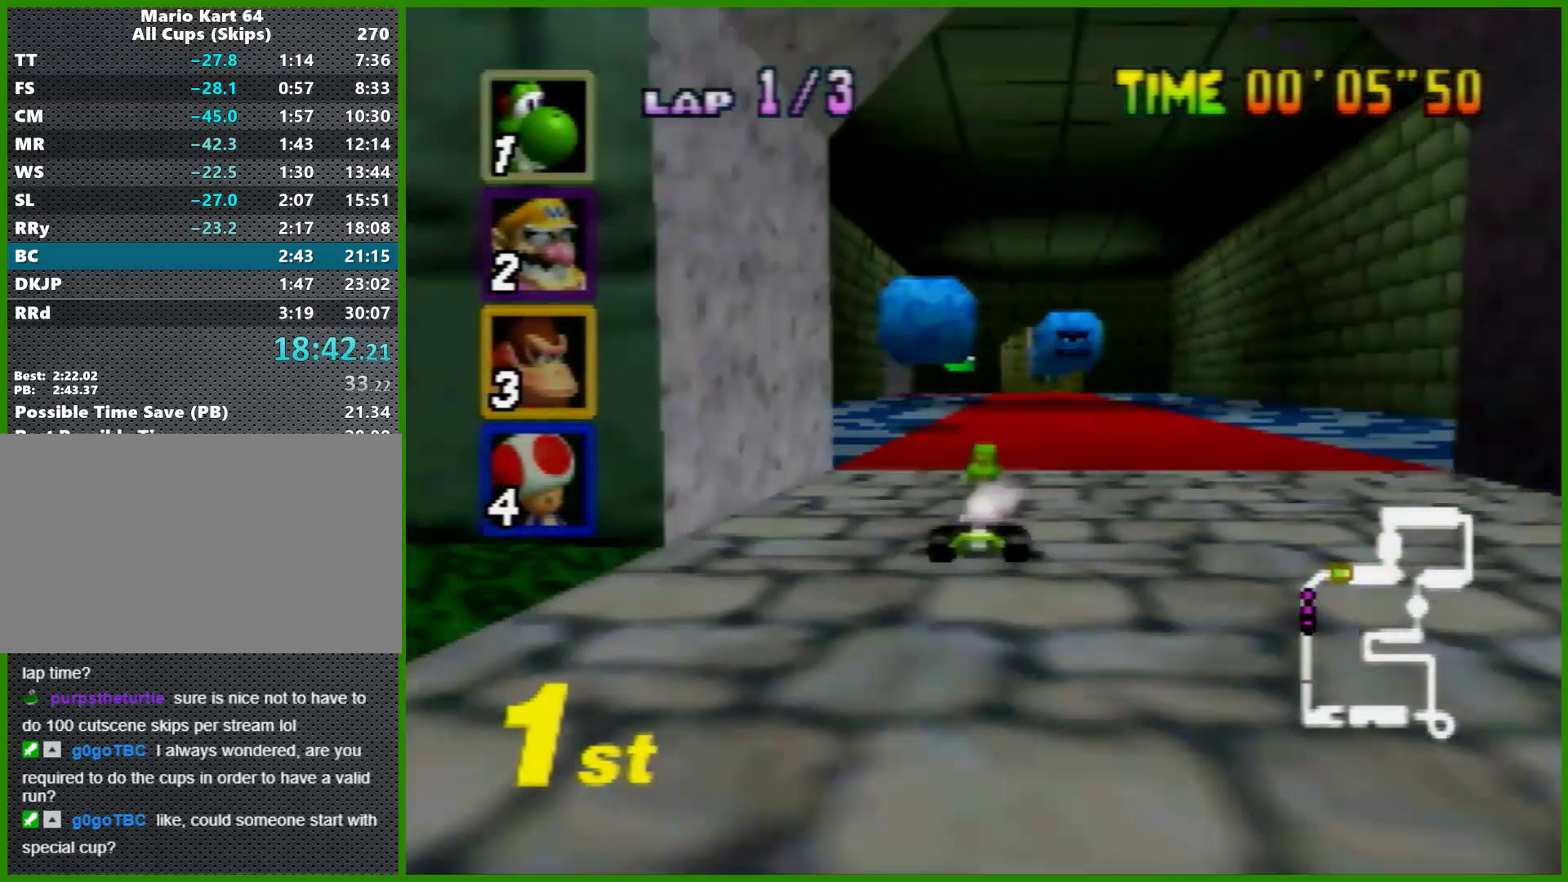
{"buttons": ["A", "R1"], "left_stick": "right", "events": [[133, "R1", "down"], [133, "left_stick", "left"], [333, "left_stick", "right"]]}
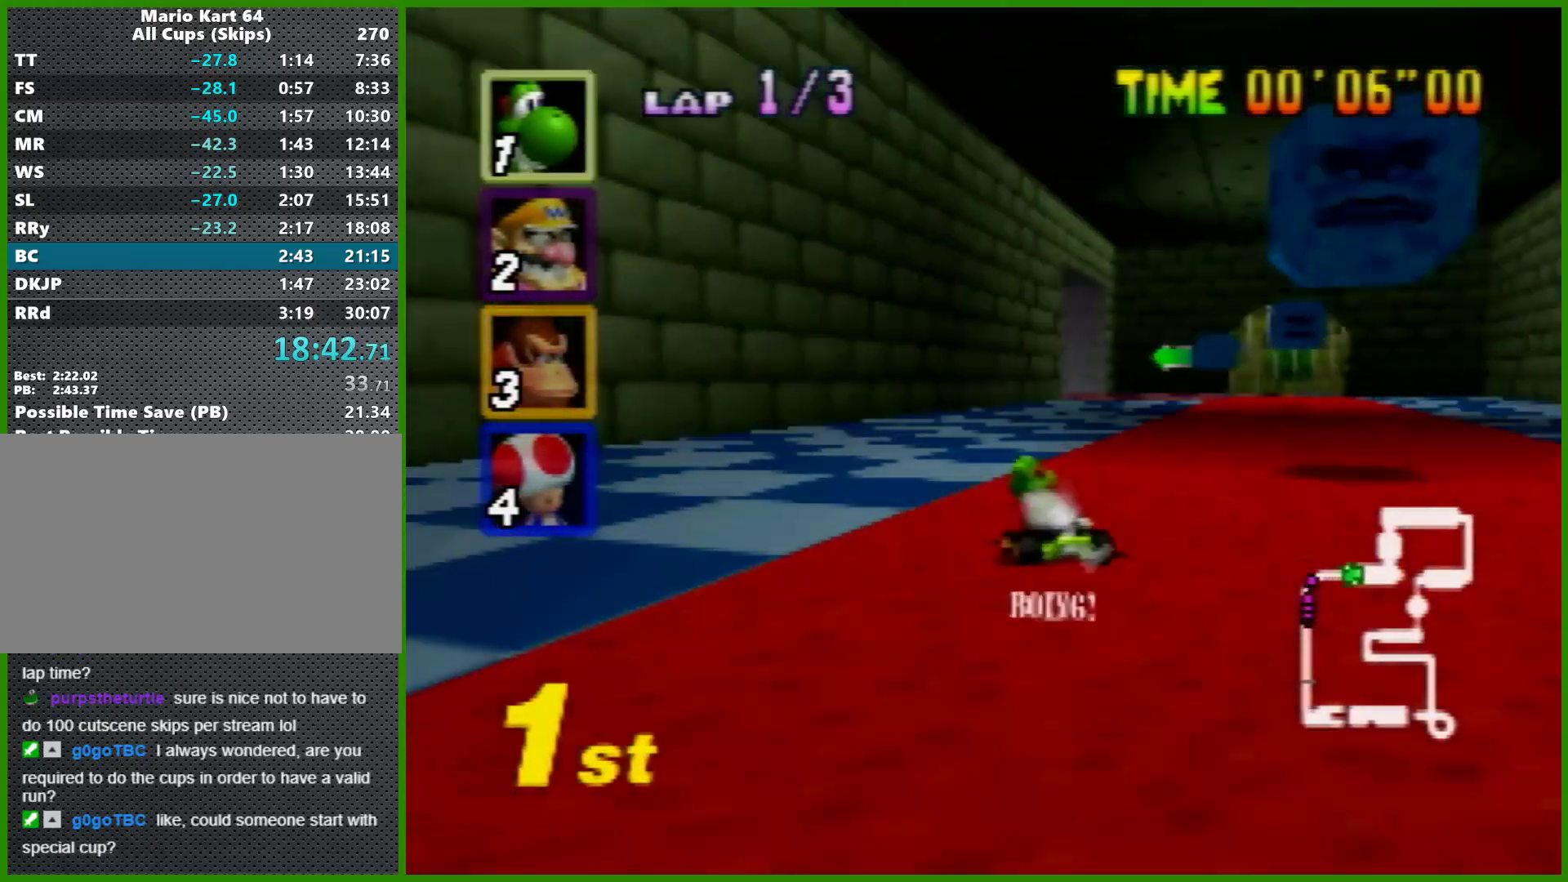
{"buttons": ["A", "R1"], "left_stick": "right", "events": [[300, "left_stick", "left"], [433, "left_stick", "right"]]}
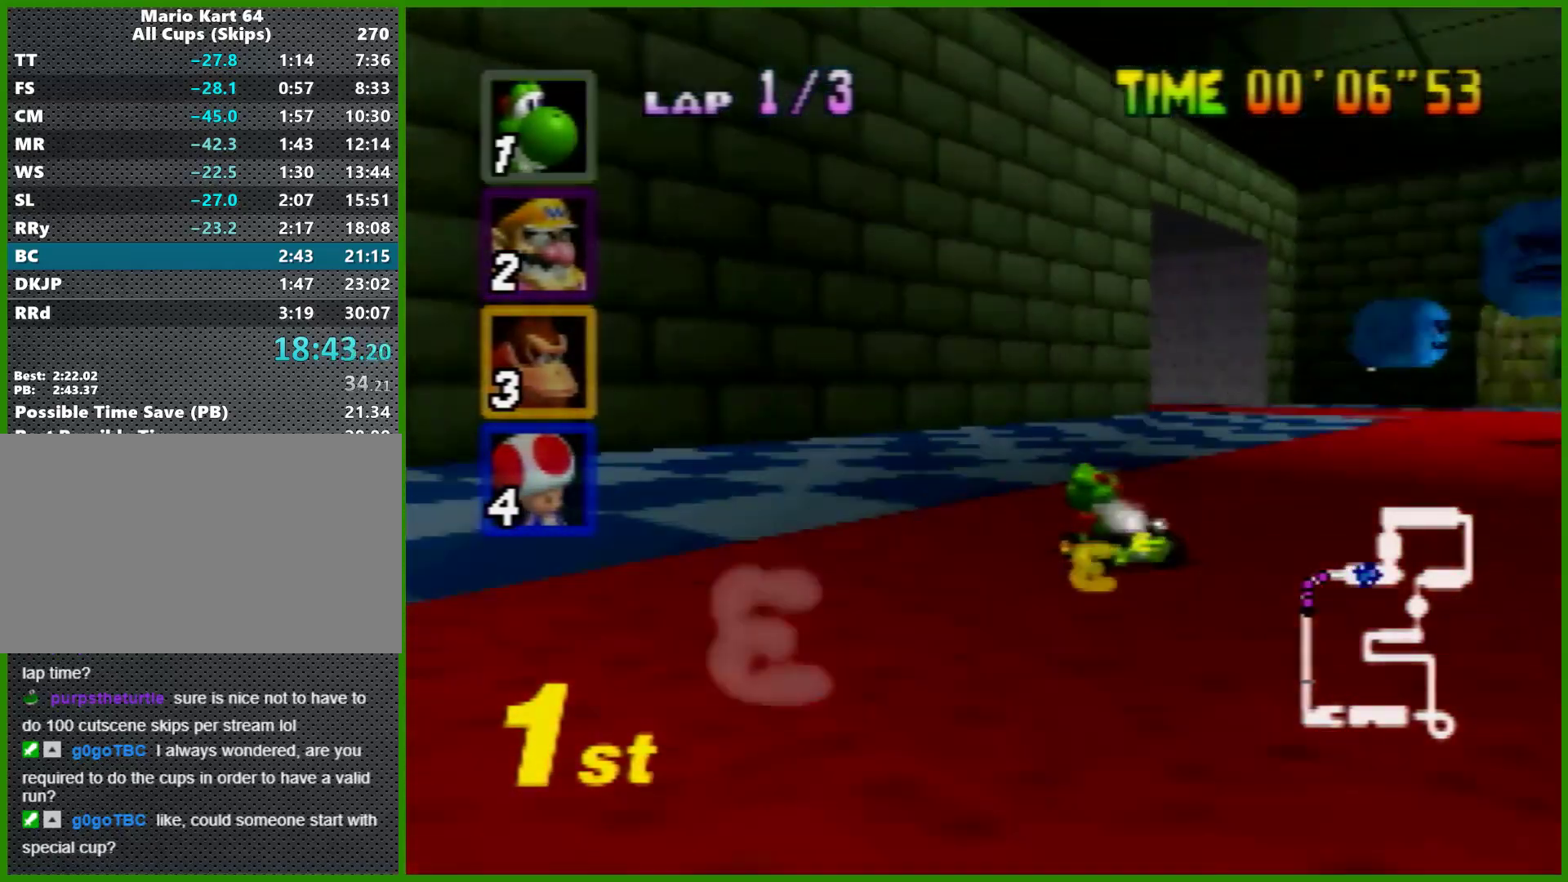
{"buttons": ["A", "R1"], "left_stick": "left", "events": [[133, "left_stick", "left"], [367, "left_stick", "right"], [433, "left_stick", "left"]]}
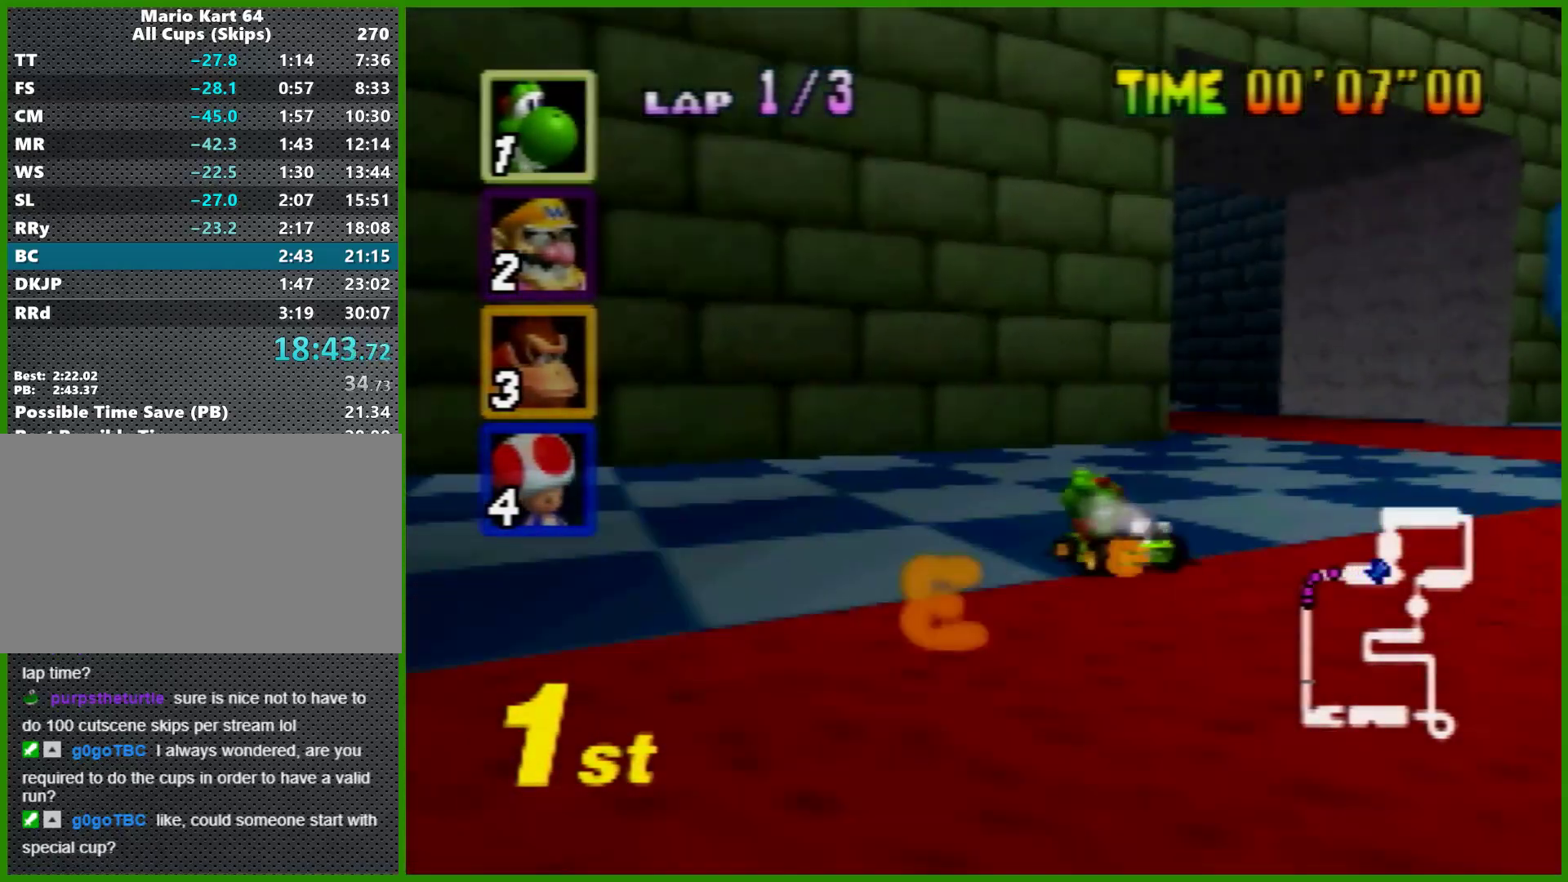
{"buttons": ["A"], "left_stick": "center", "events": [[100, "R1", "up"], [433, "left_stick", "right"], [500, "left_stick", "center"]]}
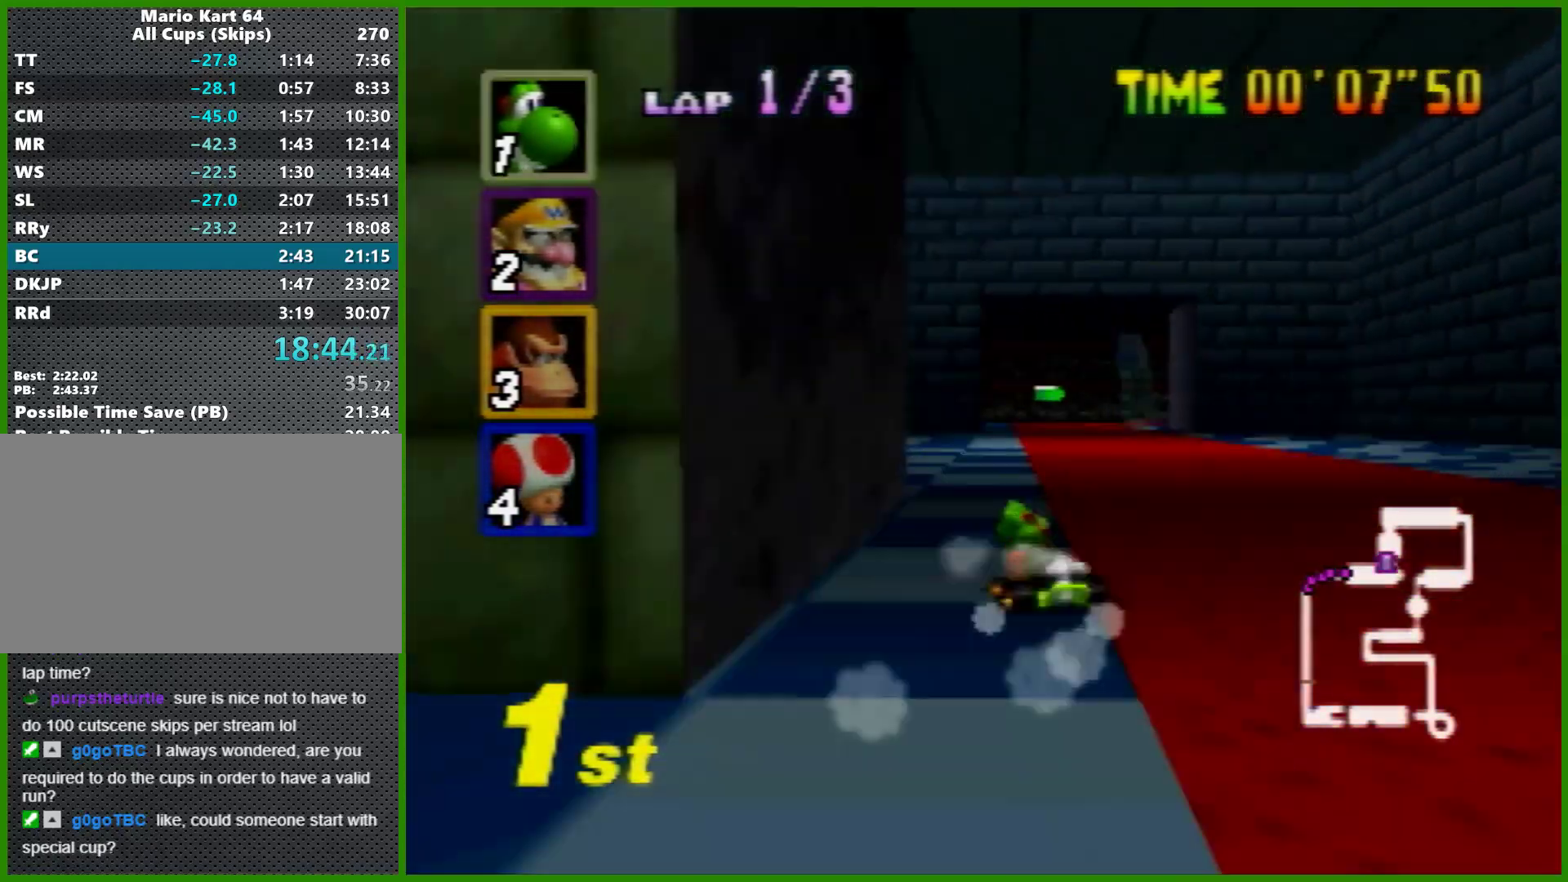
{"buttons": ["A", "R1"], "left_stick": "left", "events": [[100, "left_stick", "right"], [200, "R1", "down"], [333, "left_stick", "center"], [433, "left_stick", "left"]]}
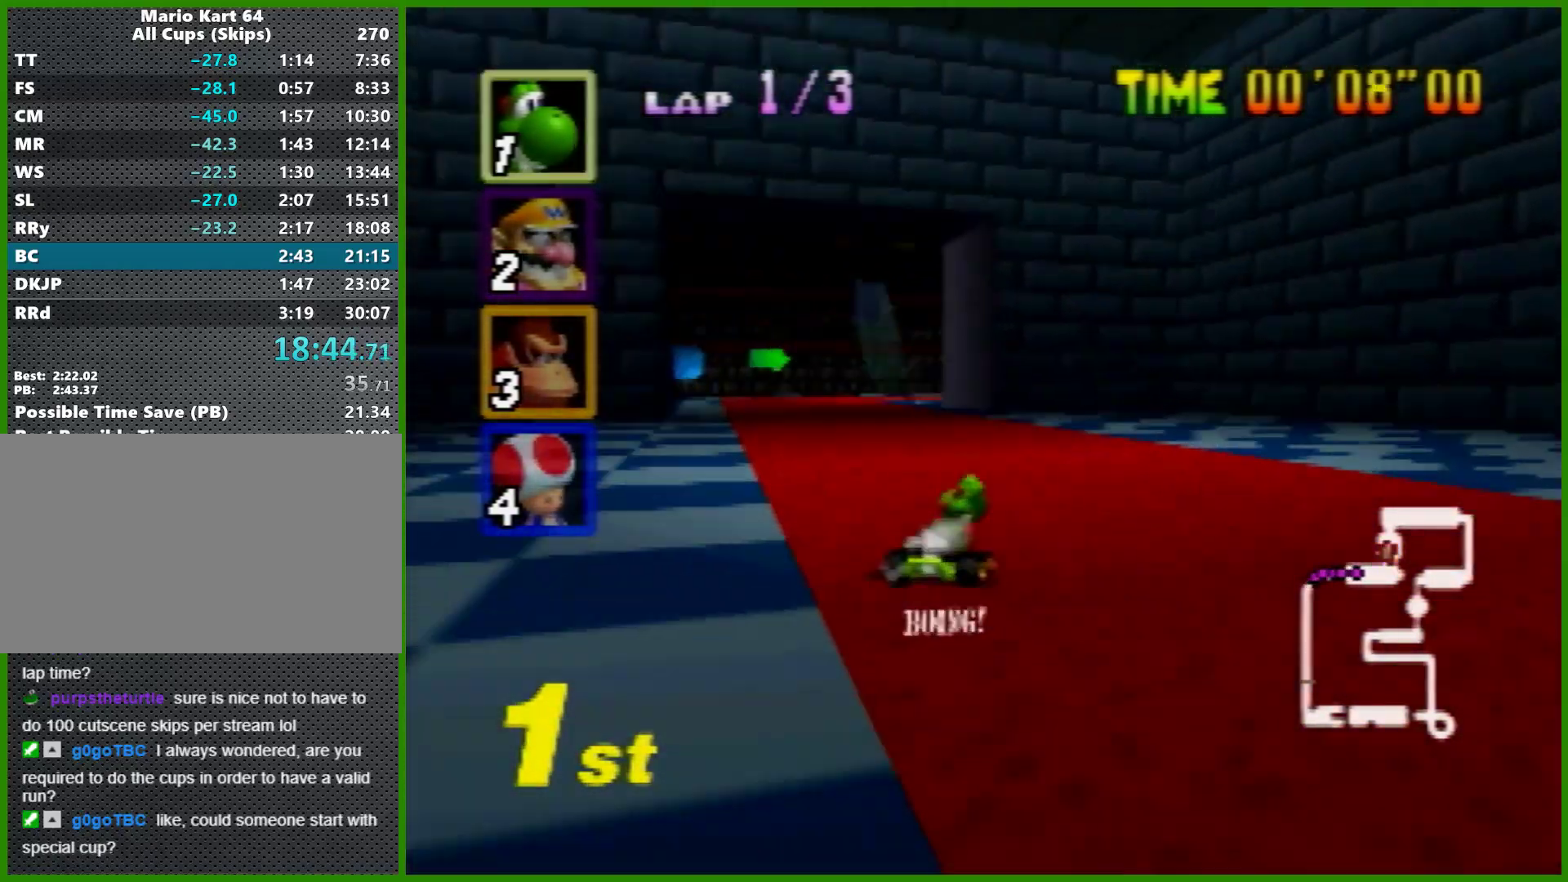
{"buttons": ["A", "R1"], "left_stick": "left", "events": [[300, "left_stick", "up-right"], [400, "left_stick", "left"]]}
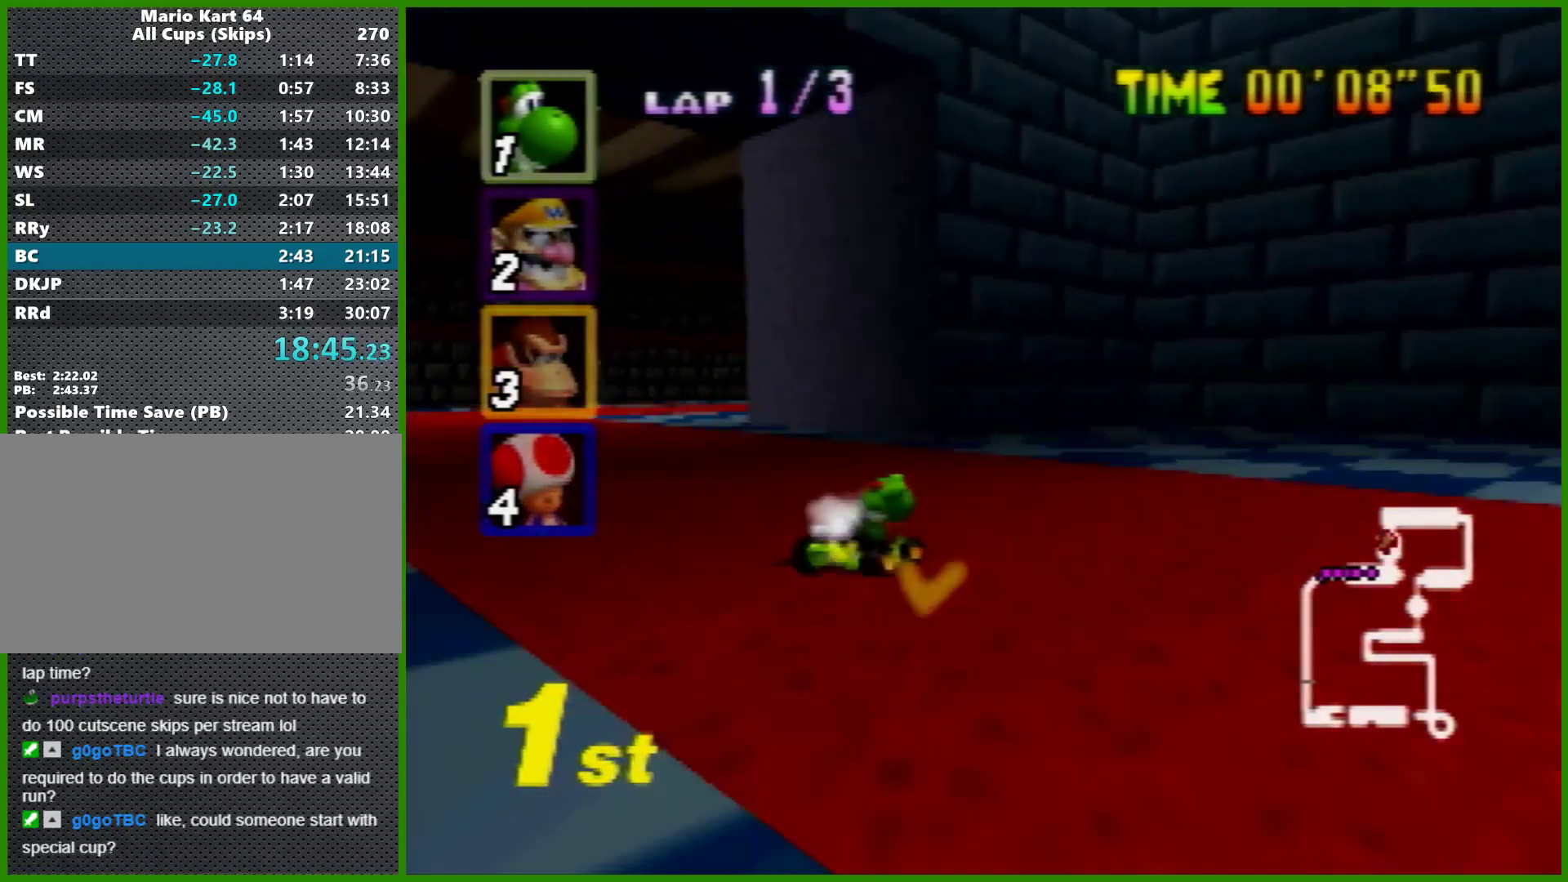
{"buttons": ["A", "R1"], "left_stick": "right", "events": [[133, "left_stick", "right"], [333, "left_stick", "up-left"], [433, "left_stick", "right"]]}
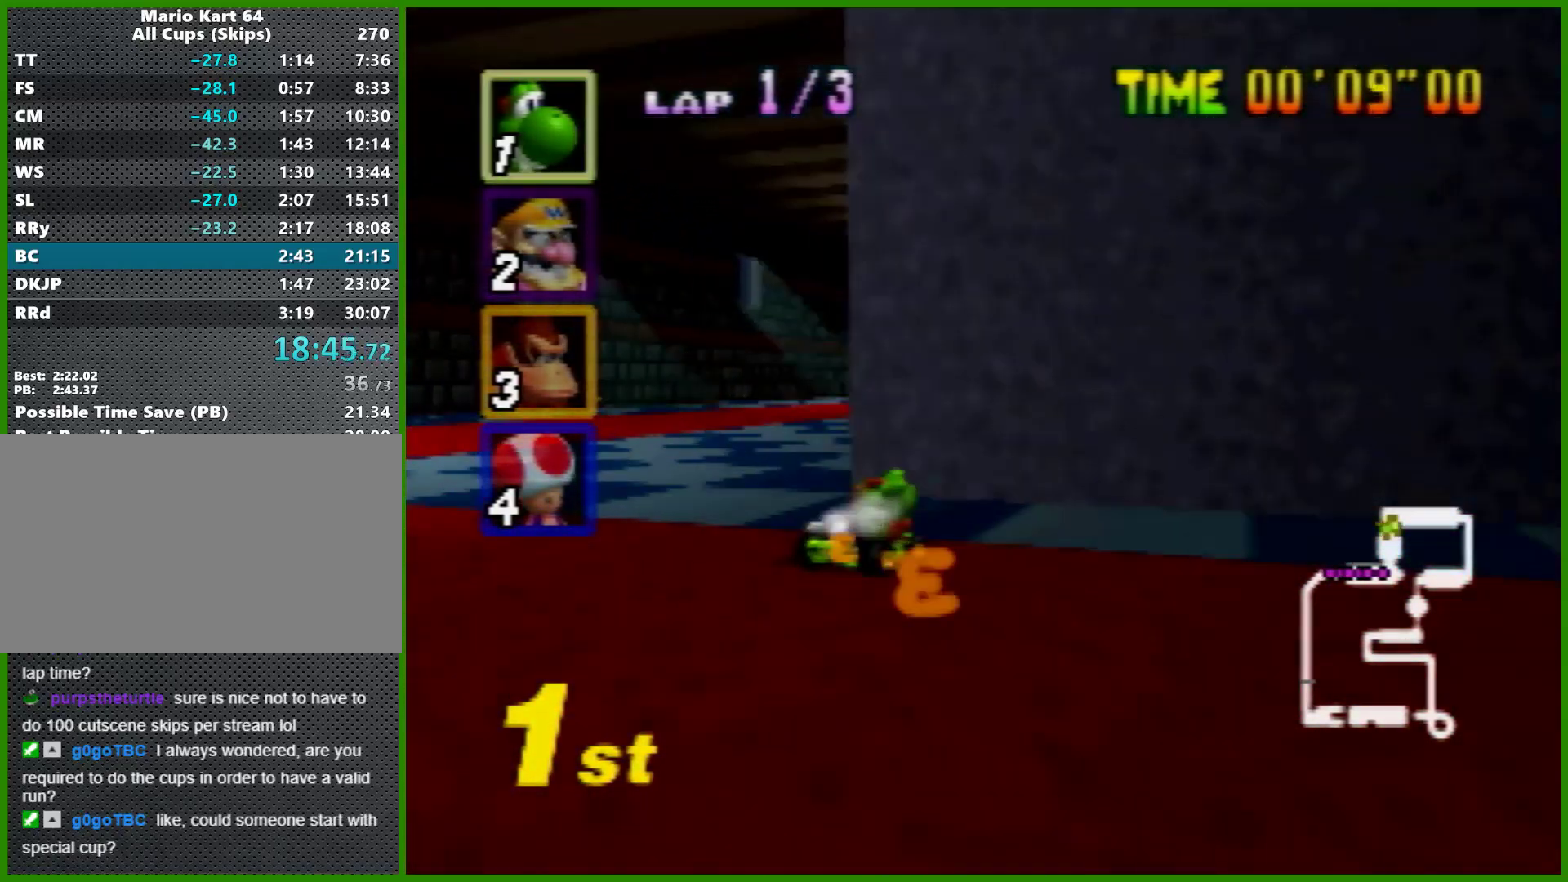
{"buttons": ["A"], "left_stick": "center", "events": [[333, "R1", "up"], [333, "left_stick", "up-left"], [433, "left_stick", "center"]]}
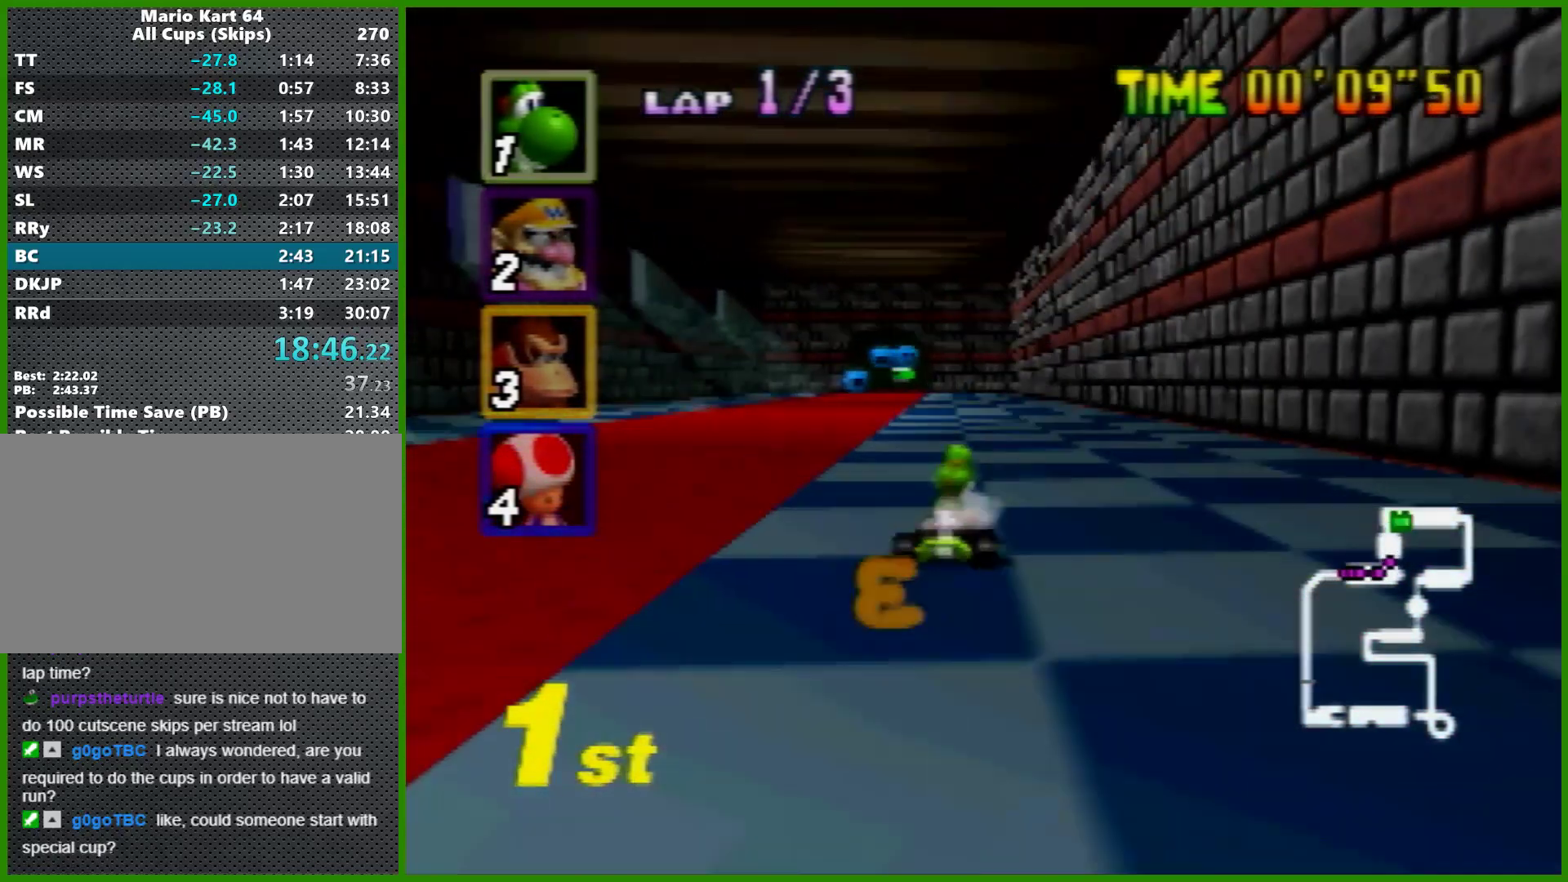
{"buttons": ["A"], "left_stick": "center", "events": [[33, "left_stick", "right"], [333, "left_stick", "left"], [433, "left_stick", "center"]]}
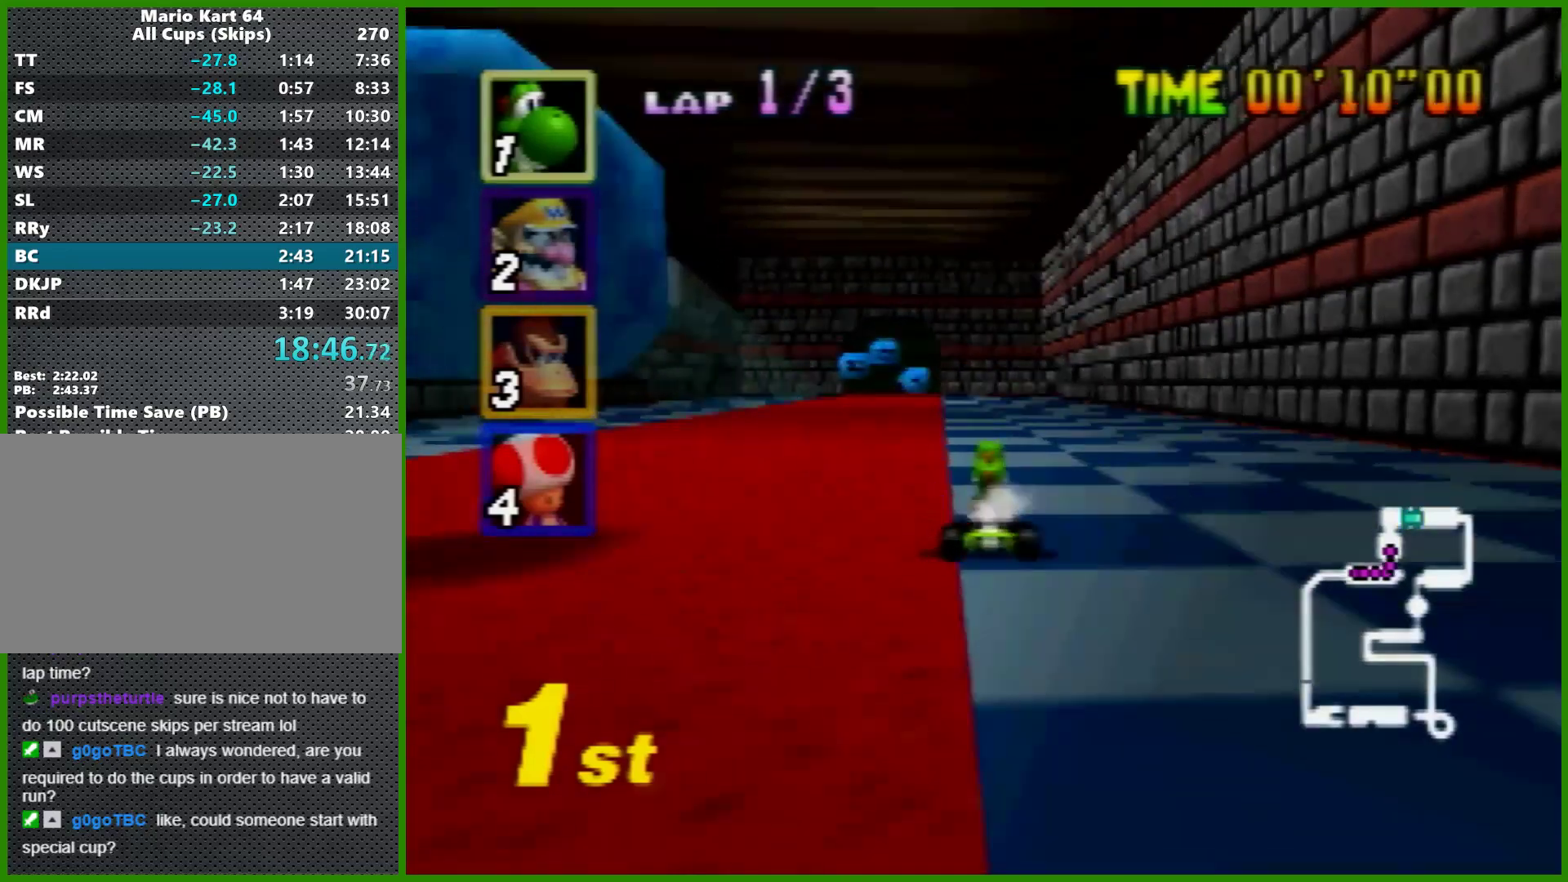
{"buttons": ["A", "R1"], "left_stick": "right", "events": [[67, "left_stick", "left"], [100, "R1", "down"], [233, "left_stick", "right"]]}
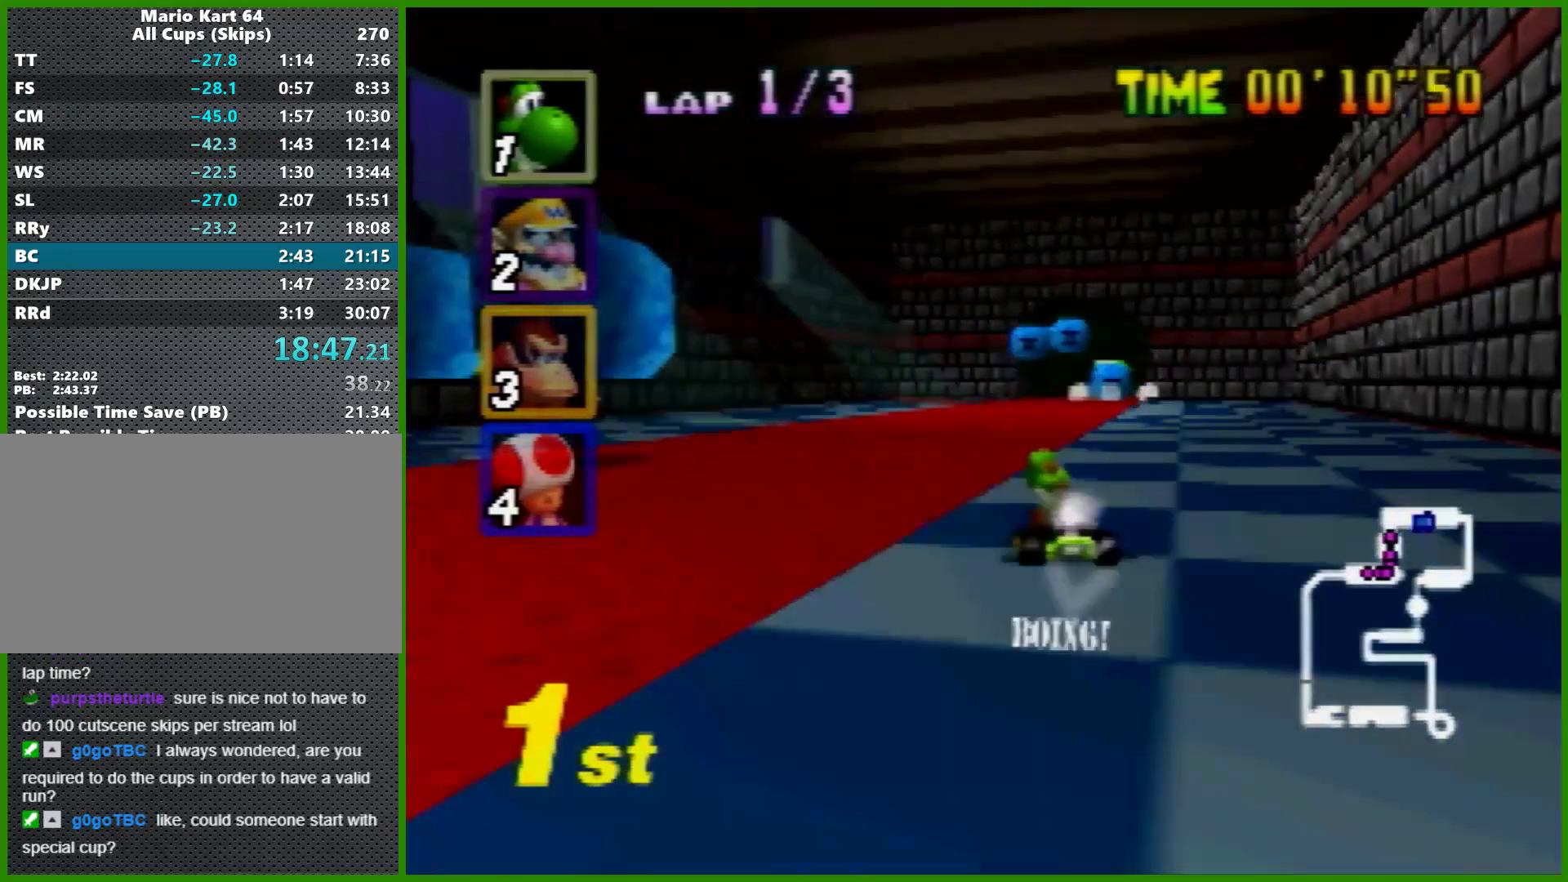
{"buttons": ["A", "R1"], "left_stick": "right", "events": [[167, "left_stick", "left"], [233, "left_stick", "right"]]}
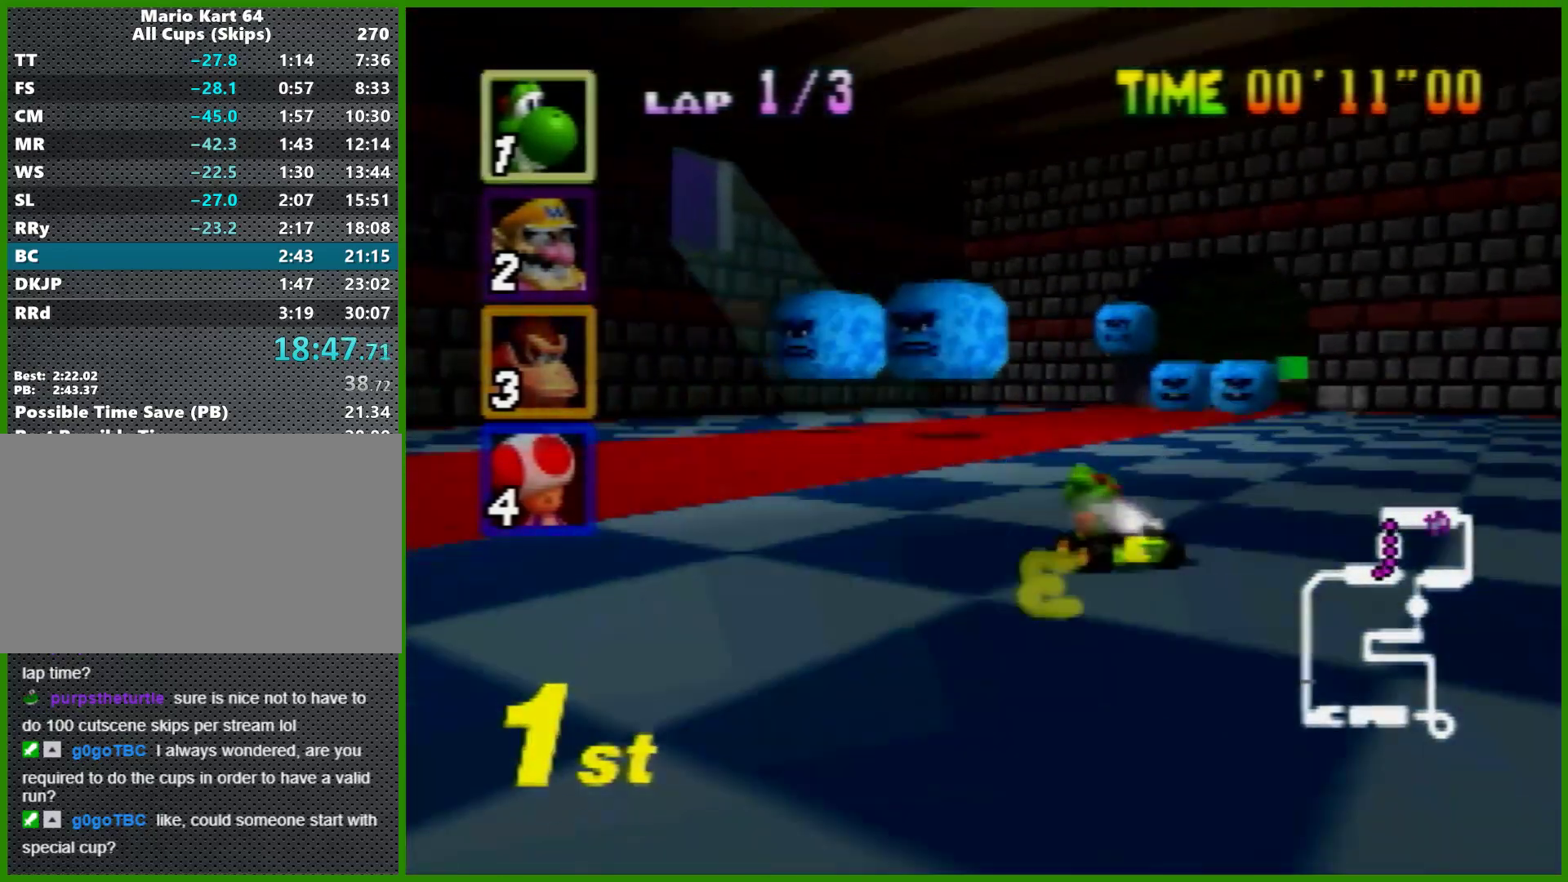
{"buttons": ["A", "R1"], "left_stick": "right", "events": [[133, "left_stick", "left"], [200, "left_stick", "right"], [233, "R1", "up"], [500, "R1", "down"]]}
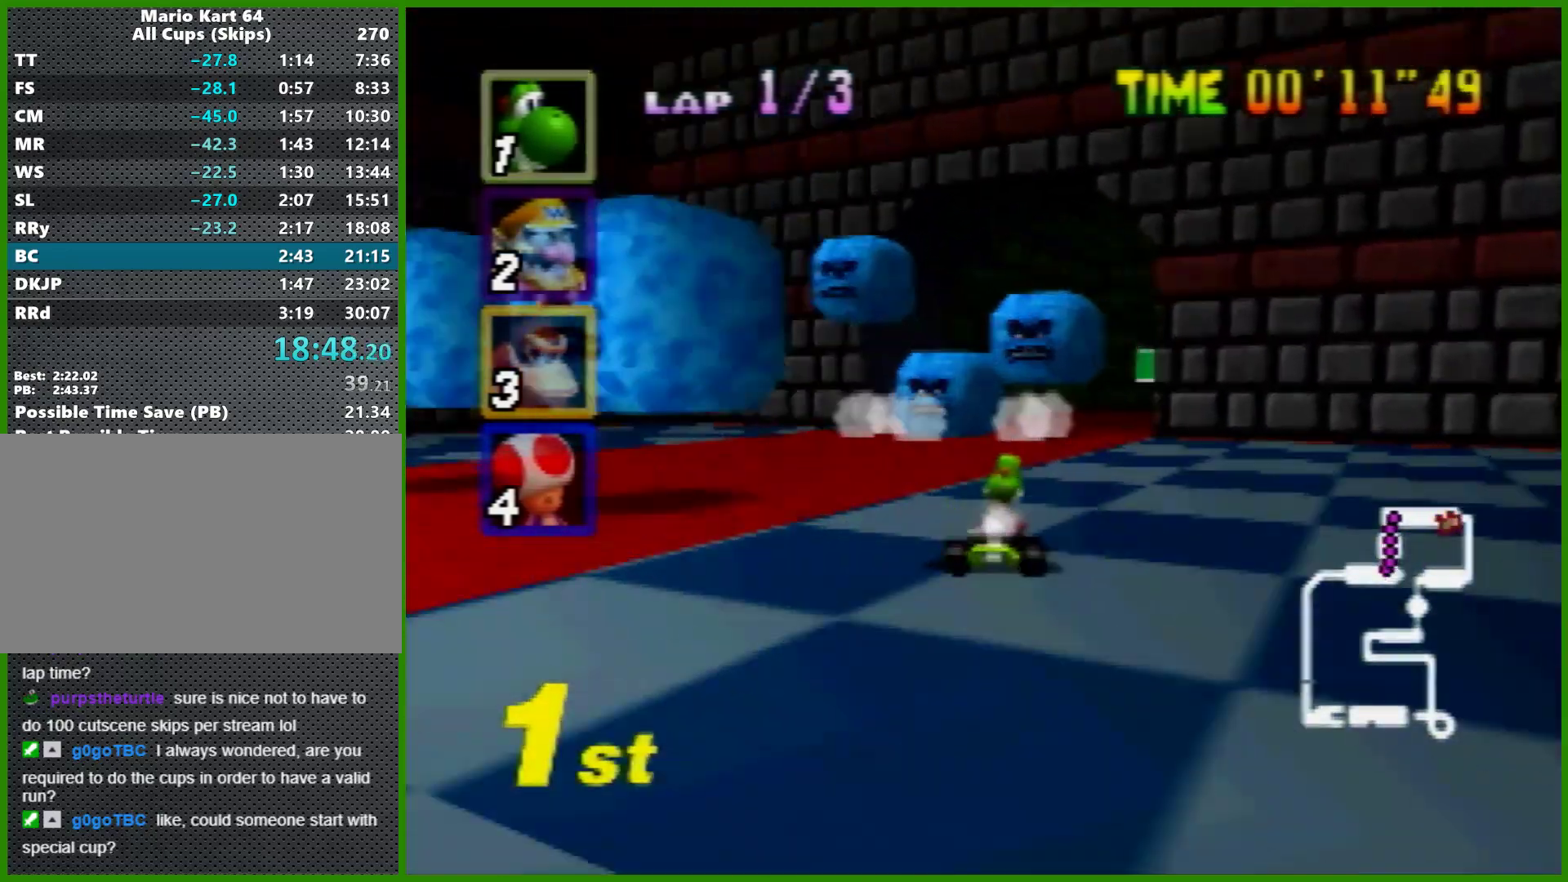
{"buttons": ["A", "R1"], "left_stick": "right", "events": [[400, "R1", "up"], [467, "R1", "down"]]}
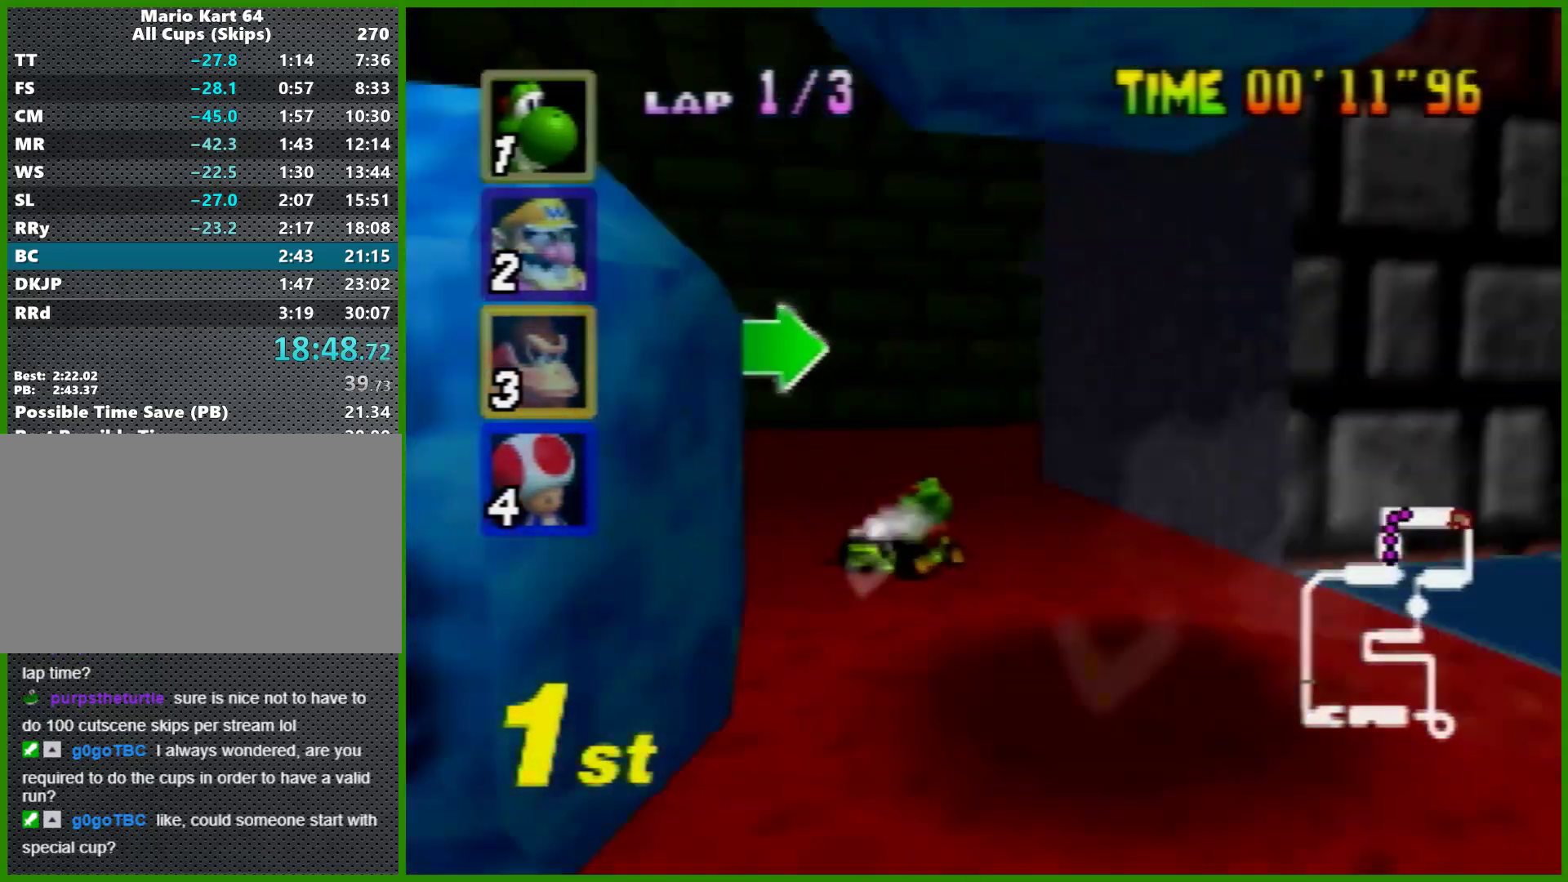
{"buttons": ["A", "R1"], "left_stick": "right", "events": [[100, "R1", "up"], [233, "R1", "down"], [333, "R1", "up"], [433, "R1", "down"]]}
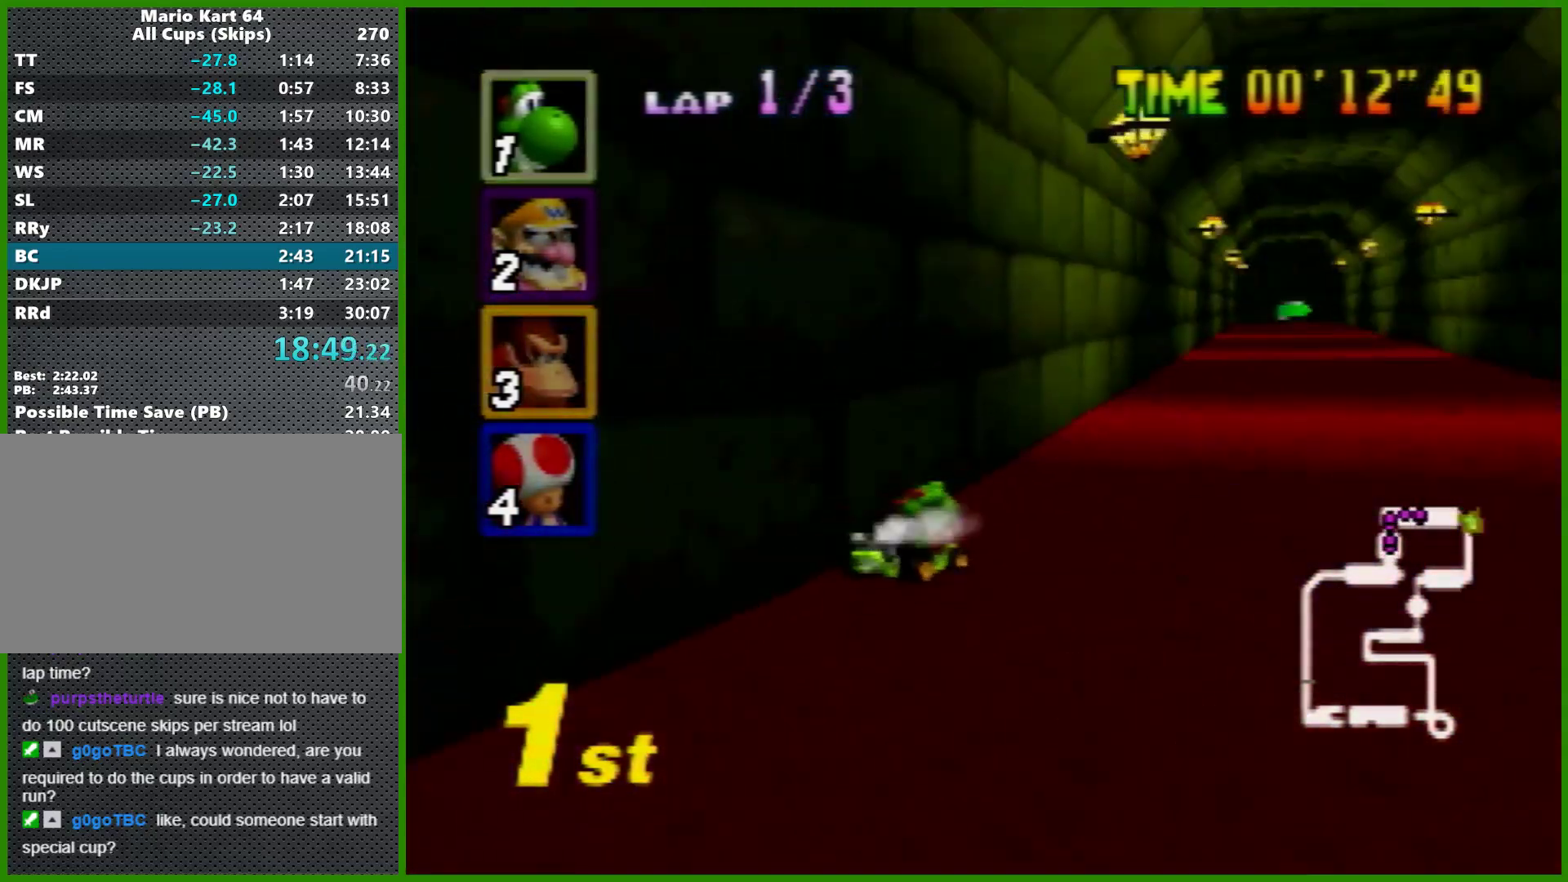
{"buttons": ["A"], "left_stick": "center", "events": [[33, "R1", "up"], [100, "left_stick", "up-right"], [200, "left_stick", "center"], [333, "left_stick", "left"], [467, "left_stick", "center"]]}